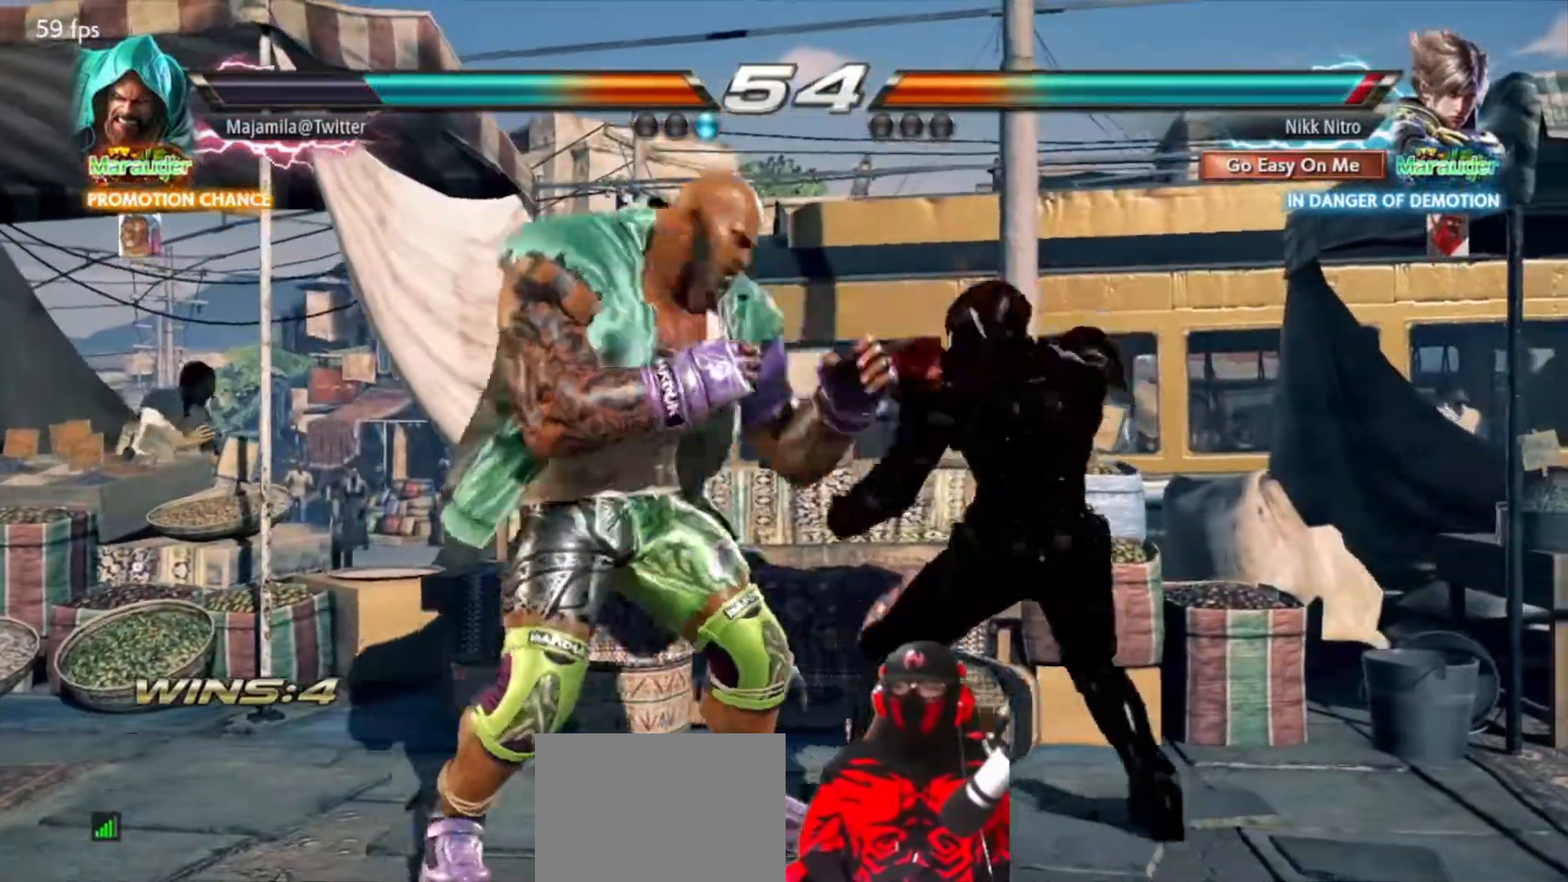
Gameplay with a controller (arcade stick); each line is a JSON object with the inputs held at the frame after it. "events" lists button and stick changes between this image and that frame as [ms after this image, input, new state], when the widget could be followed in between. Not read: L3 R3.
{"buttons": ["DPAD_RIGHT"], "events": [[383, "SQUARE", "down"], [450, "SQUARE", "up"]]}
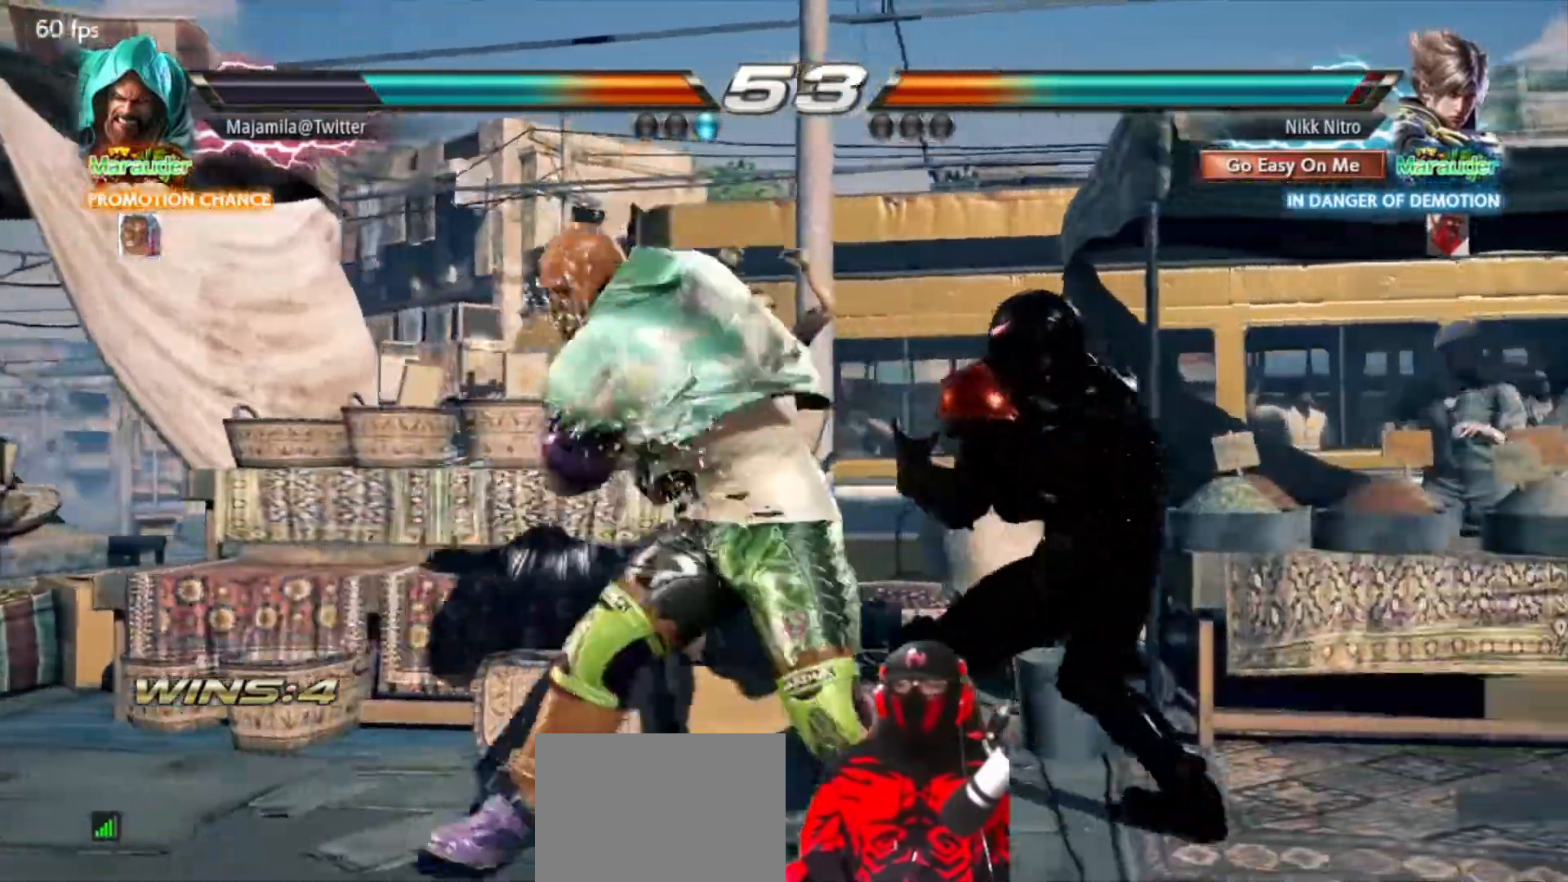
{"buttons": ["DPAD_RIGHT"], "events": []}
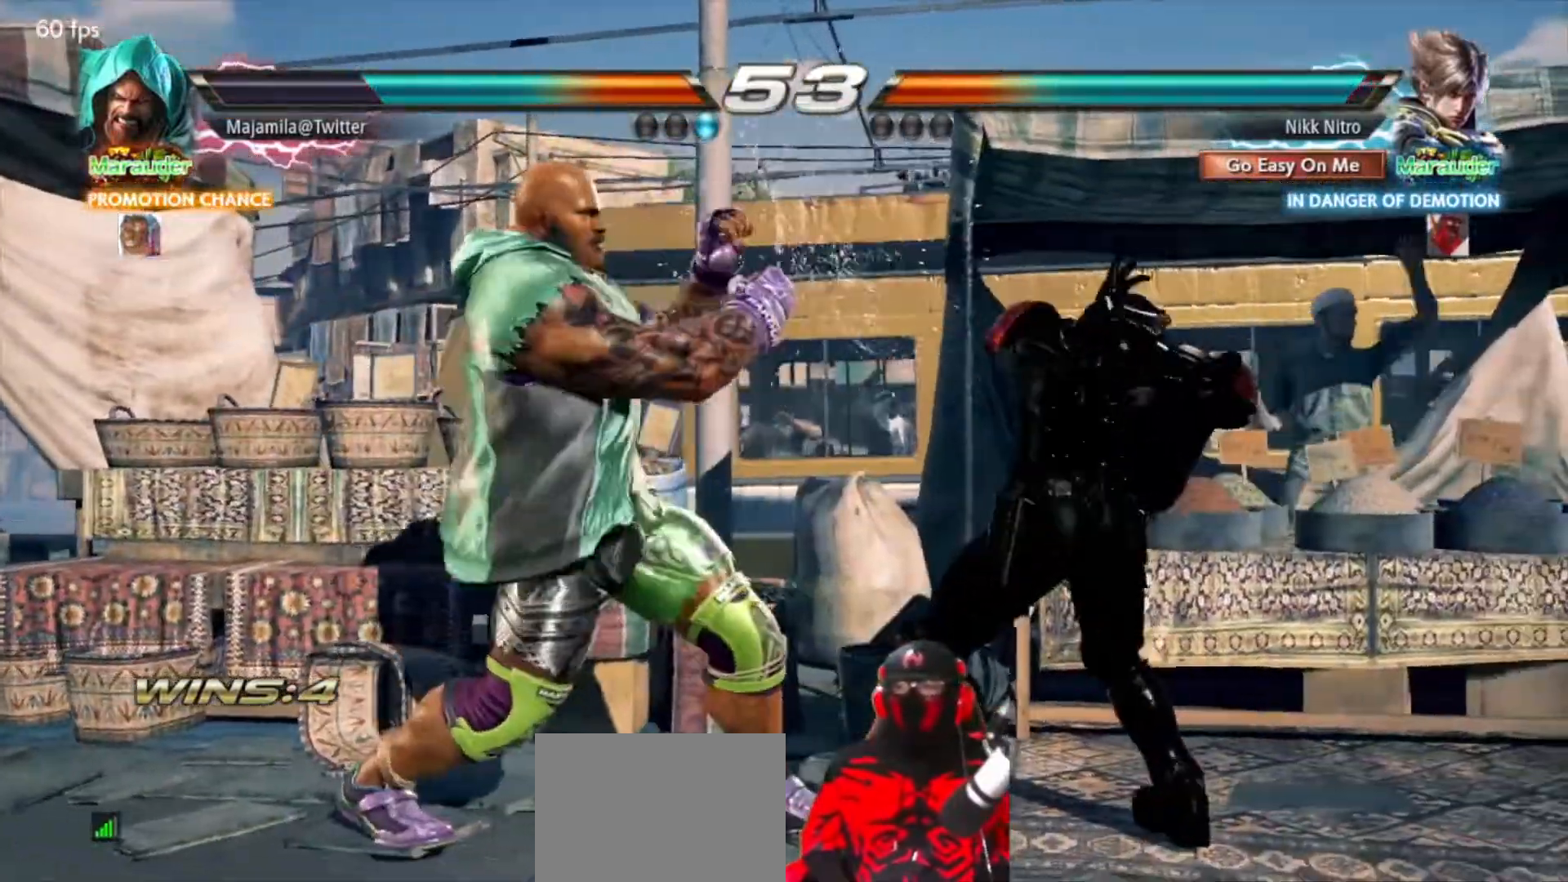
{"buttons": [], "events": [[50, "SQUARE", "down"], [67, "DPAD_RIGHT", "up"], [117, "SQUARE", "up"], [233, "TRIANGLE", "down"], [250, "TRIANGLE", "up"]]}
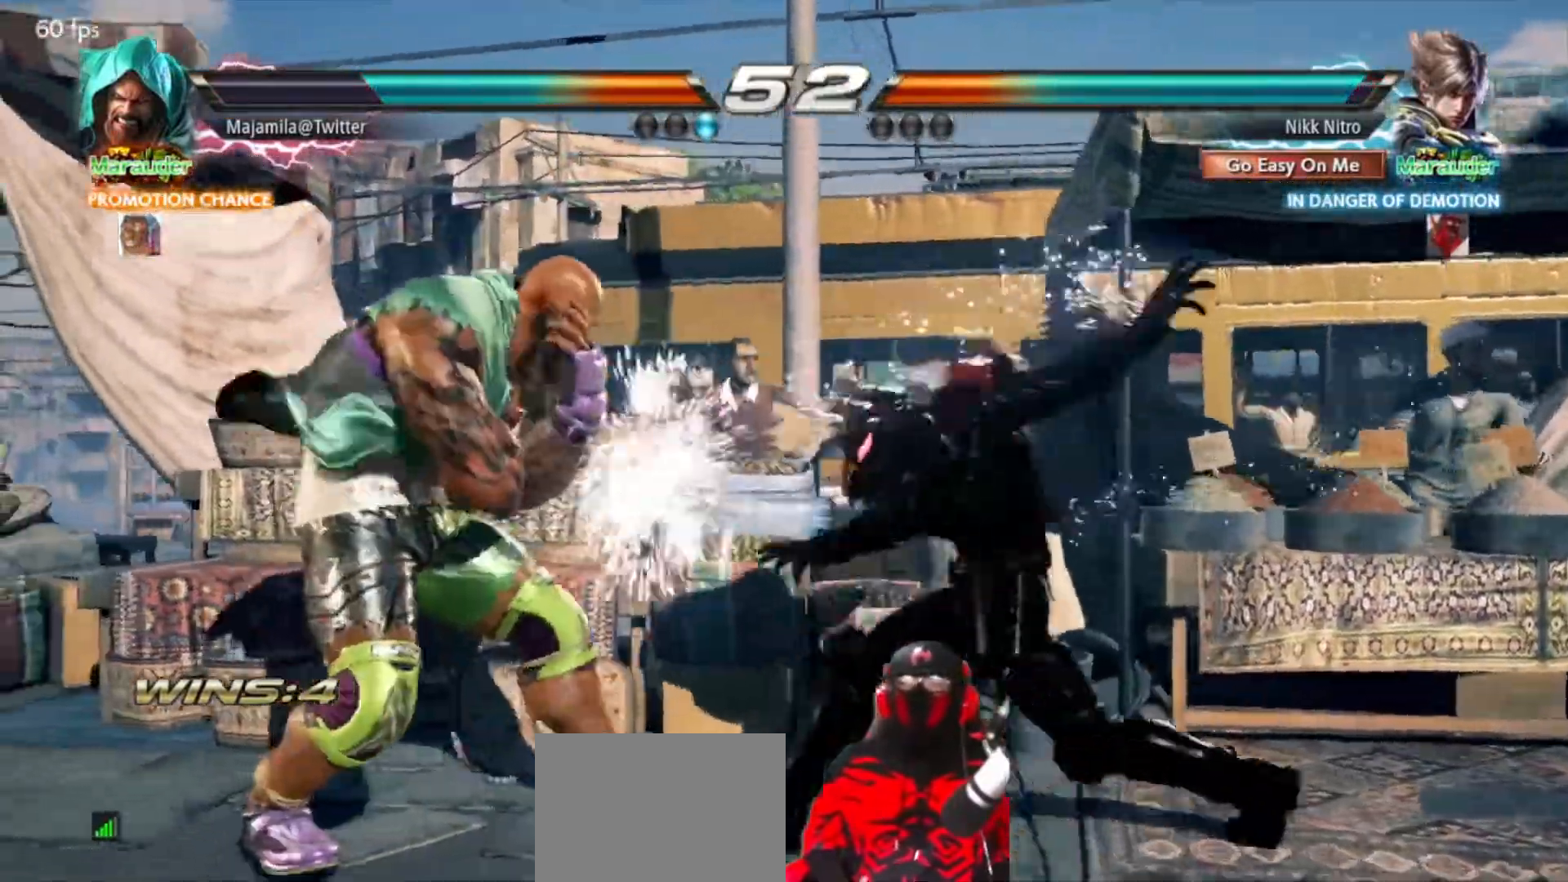
{"buttons": ["DPAD_RIGHT"], "events": [[183, "DPAD_RIGHT", "down"], [267, "DPAD_RIGHT", "up"], [350, "DPAD_RIGHT", "down"]]}
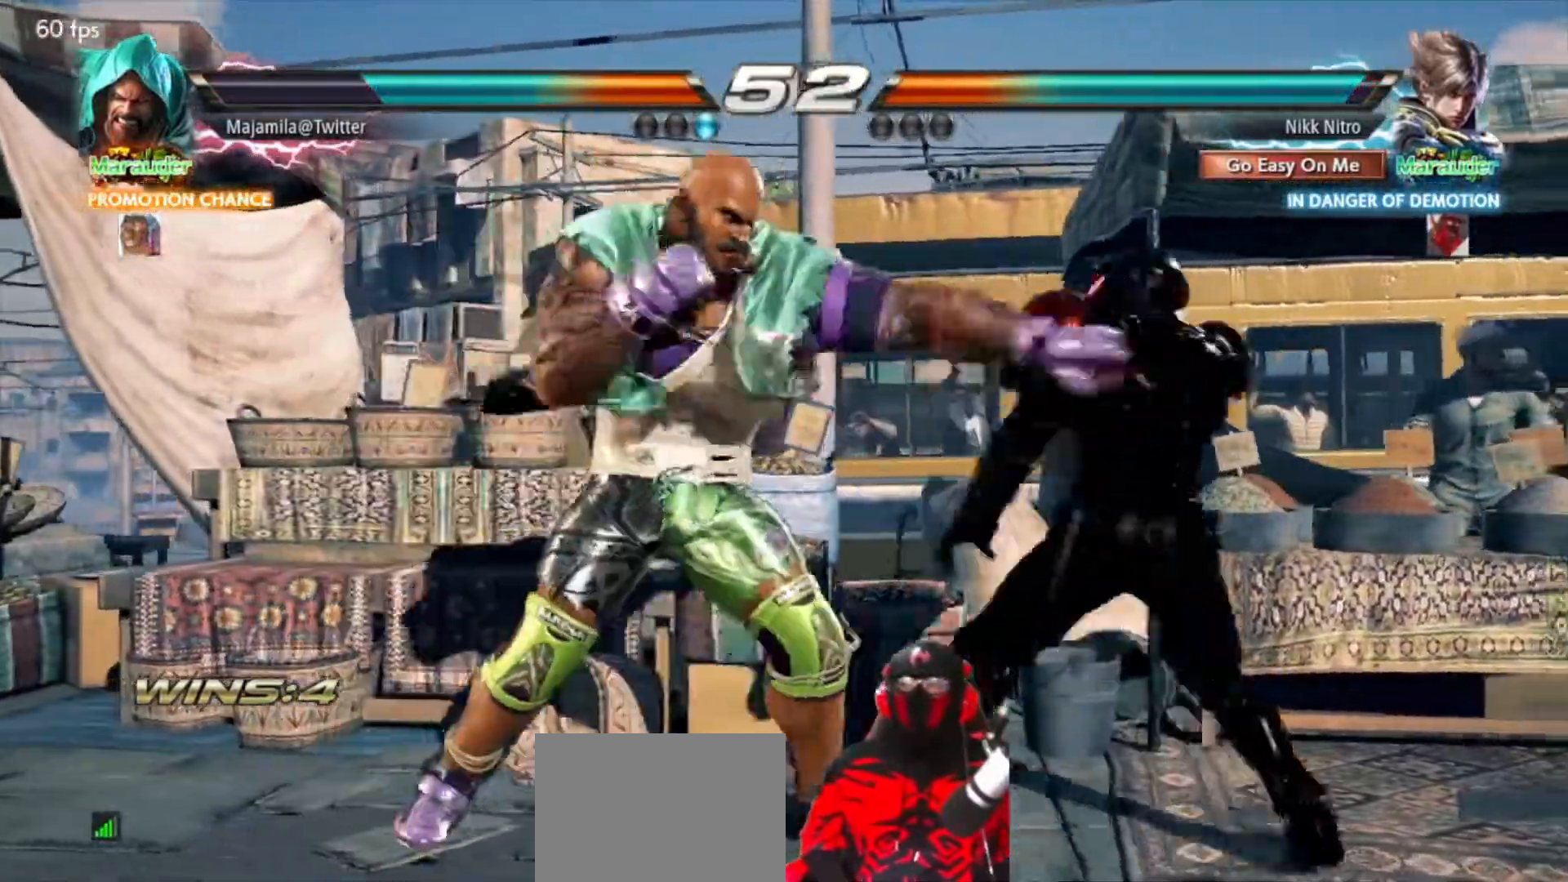
{"buttons": ["DPAD_RIGHT"], "events": []}
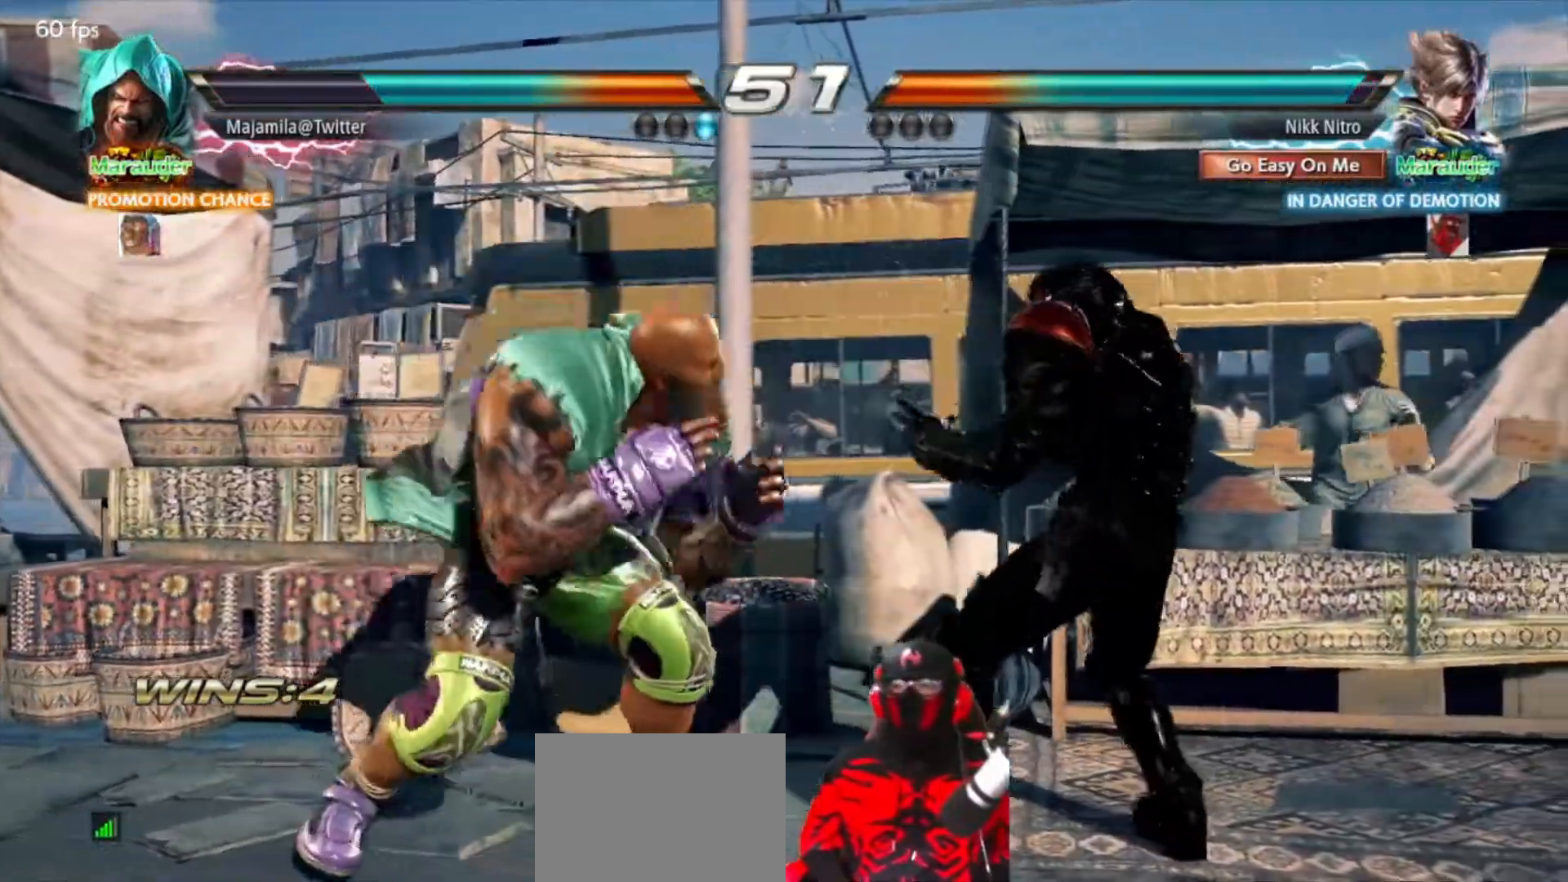
{"buttons": ["DPAD_RIGHT"], "events": []}
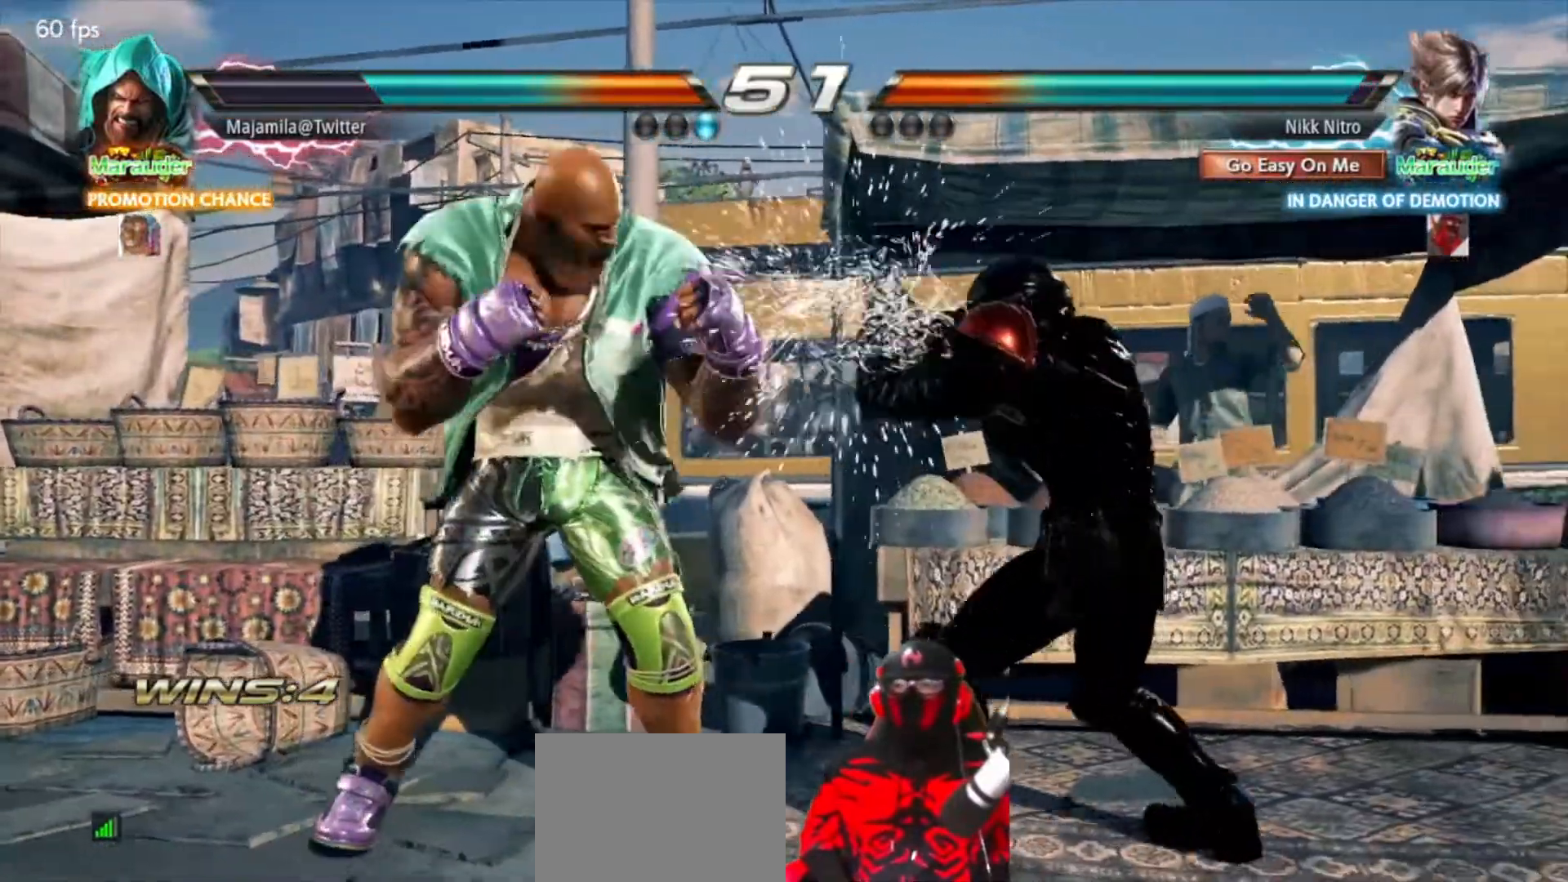
{"buttons": ["DPAD_RIGHT"], "events": [[50, "DPAD_RIGHT", "up"], [67, "SQUARE", "down"], [150, "SQUARE", "up"], [167, "TRIANGLE", "down"], [250, "TRIANGLE", "up"], [433, "DPAD_RIGHT", "down"]]}
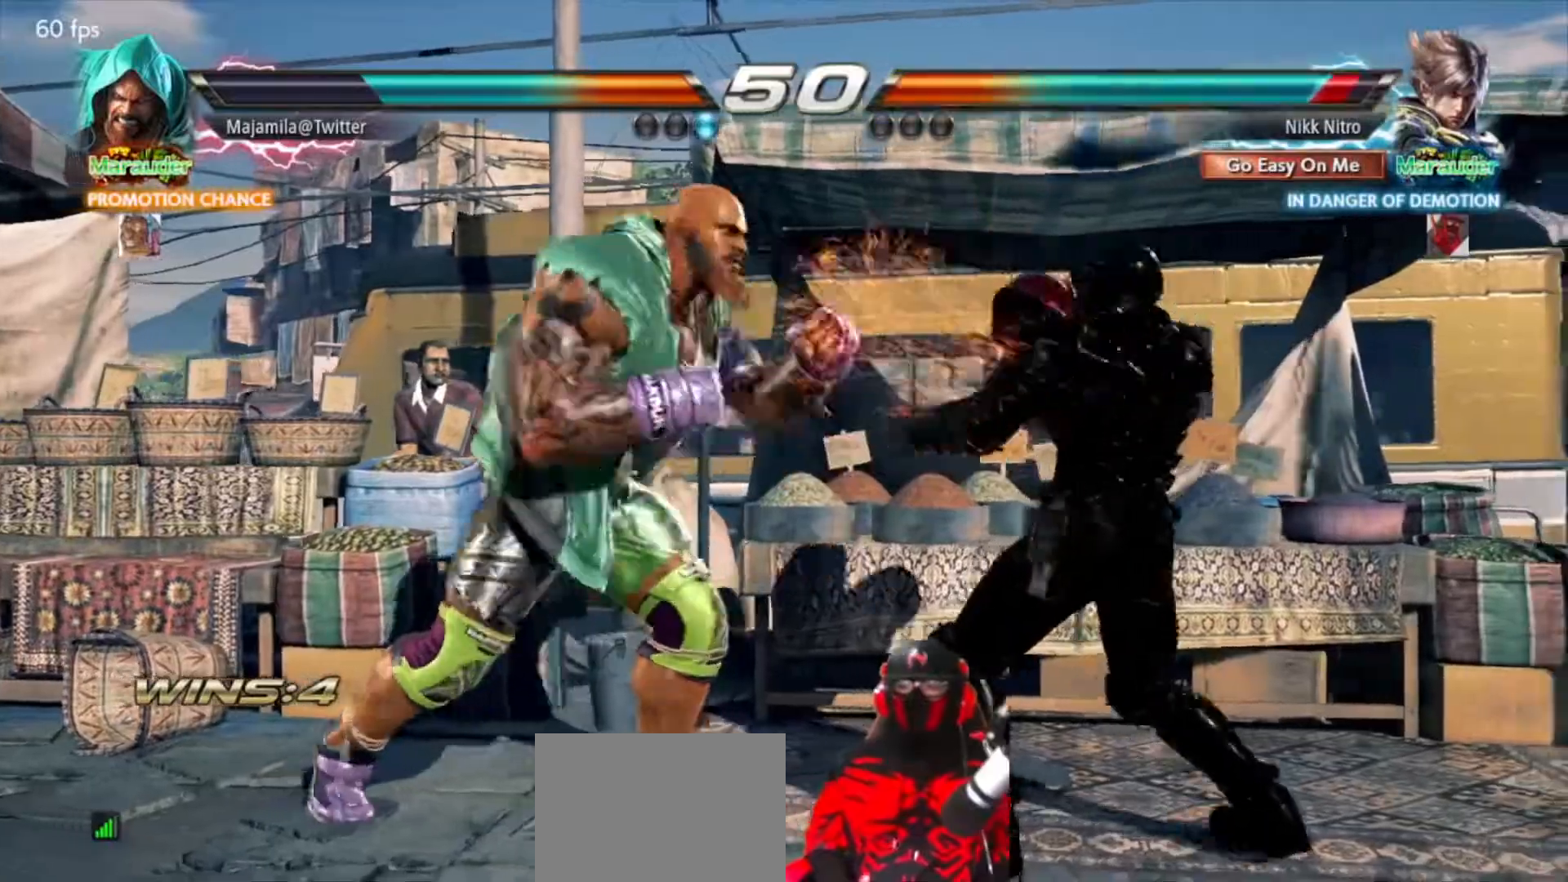
{"buttons": ["DPAD_RIGHT"], "events": []}
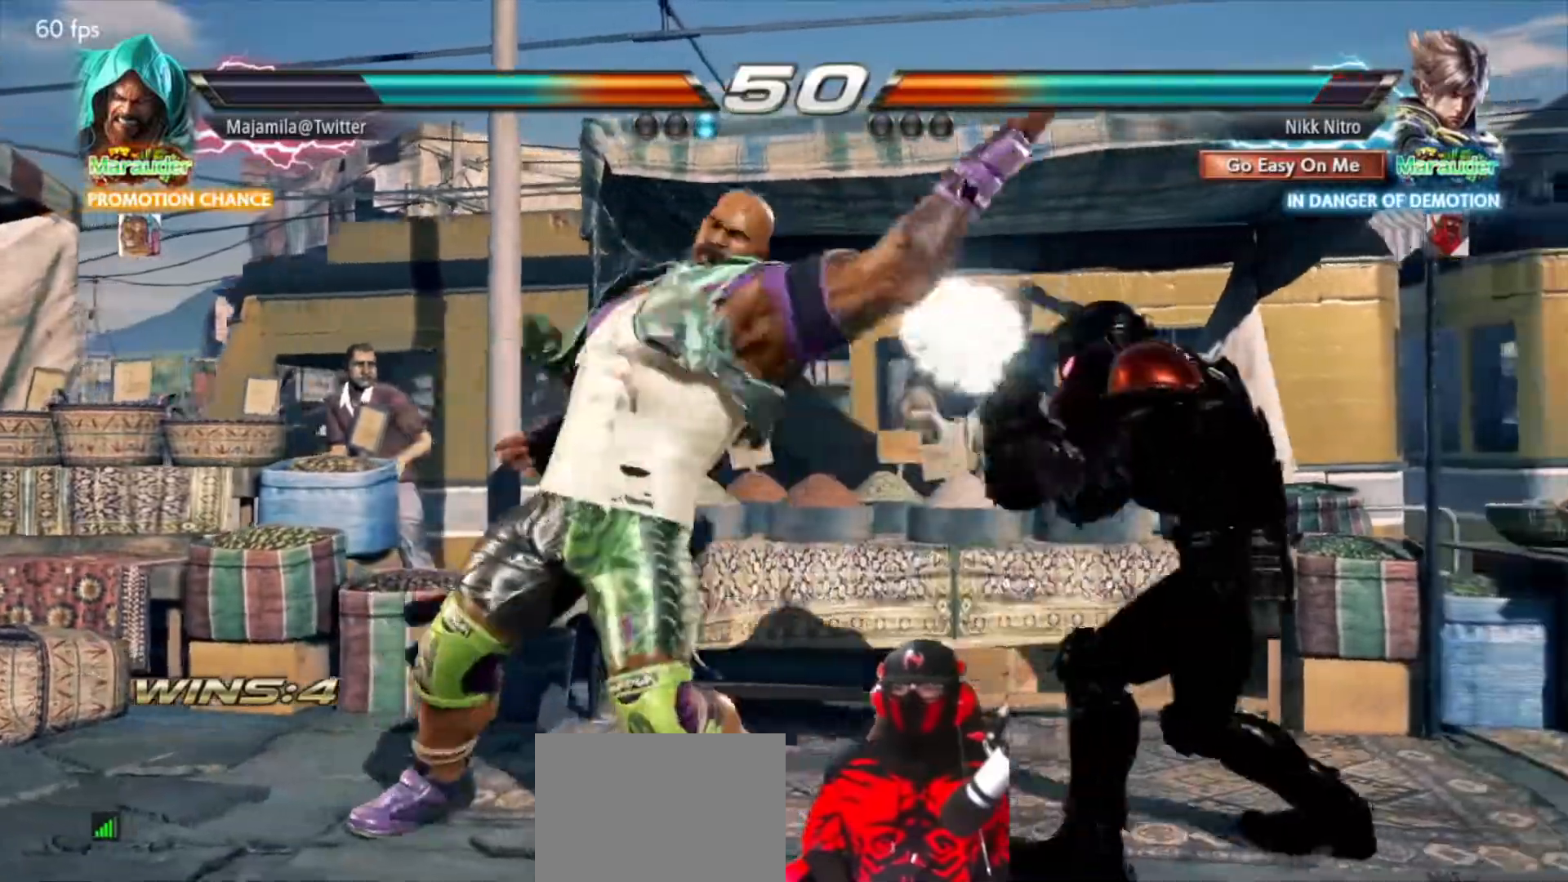
{"buttons": [], "events": [[217, "DPAD_RIGHT", "up"], [300, "SQUARE", "down"], [367, "SQUARE", "up"]]}
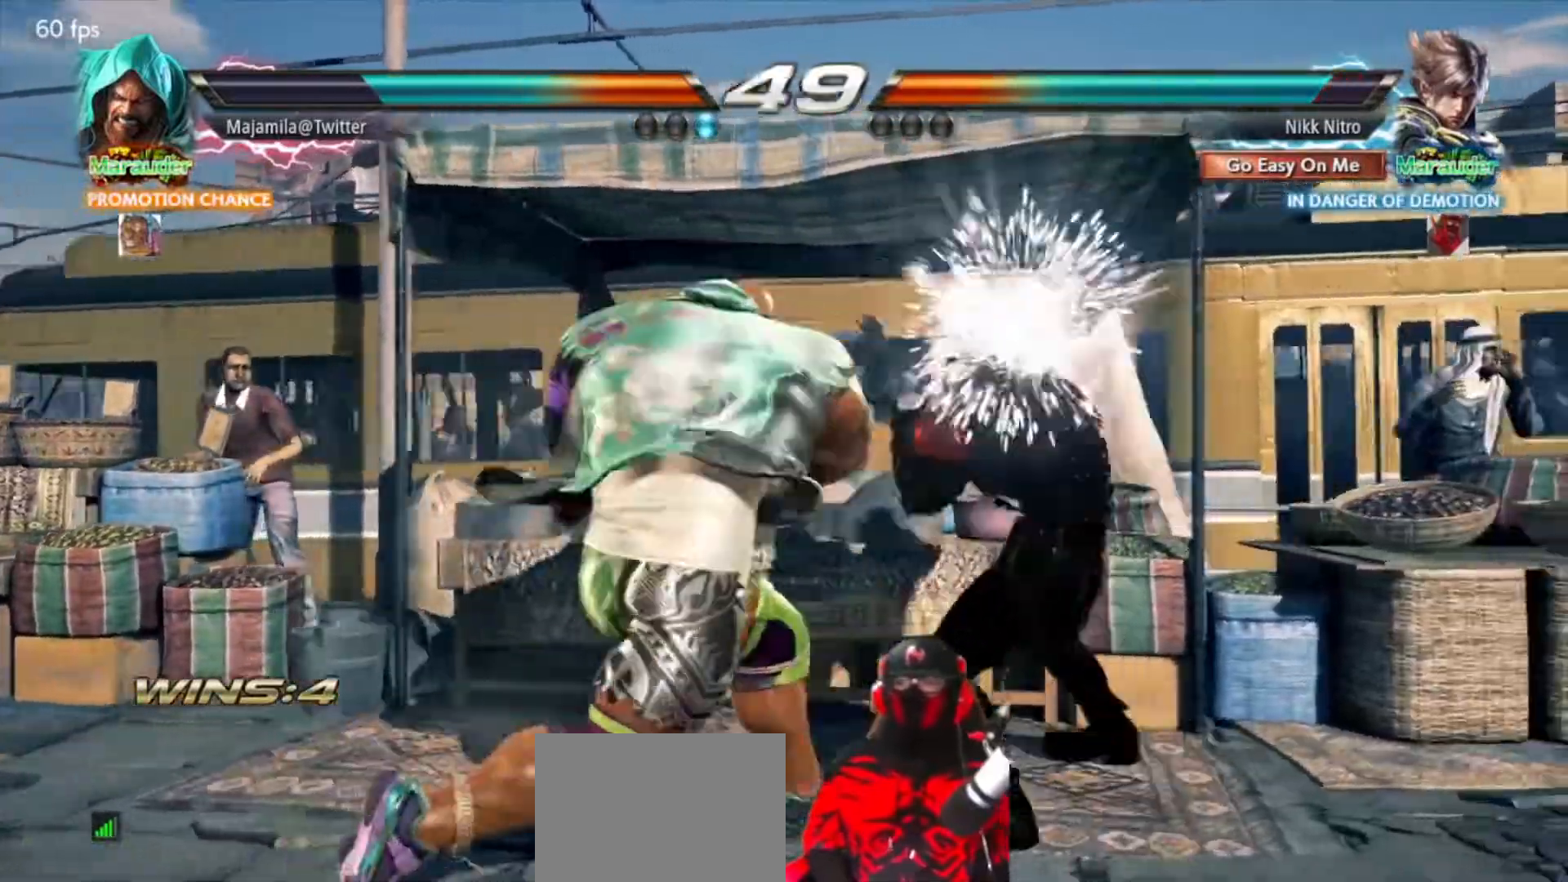
{"buttons": [], "events": [[50, "DPAD_RIGHT", "down"], [233, "DPAD_RIGHT", "up"], [283, "DPAD_RIGHT", "down"], [350, "DPAD_RIGHT", "up"], [417, "DPAD_RIGHT", "down"], [500, "DPAD_RIGHT", "up"]]}
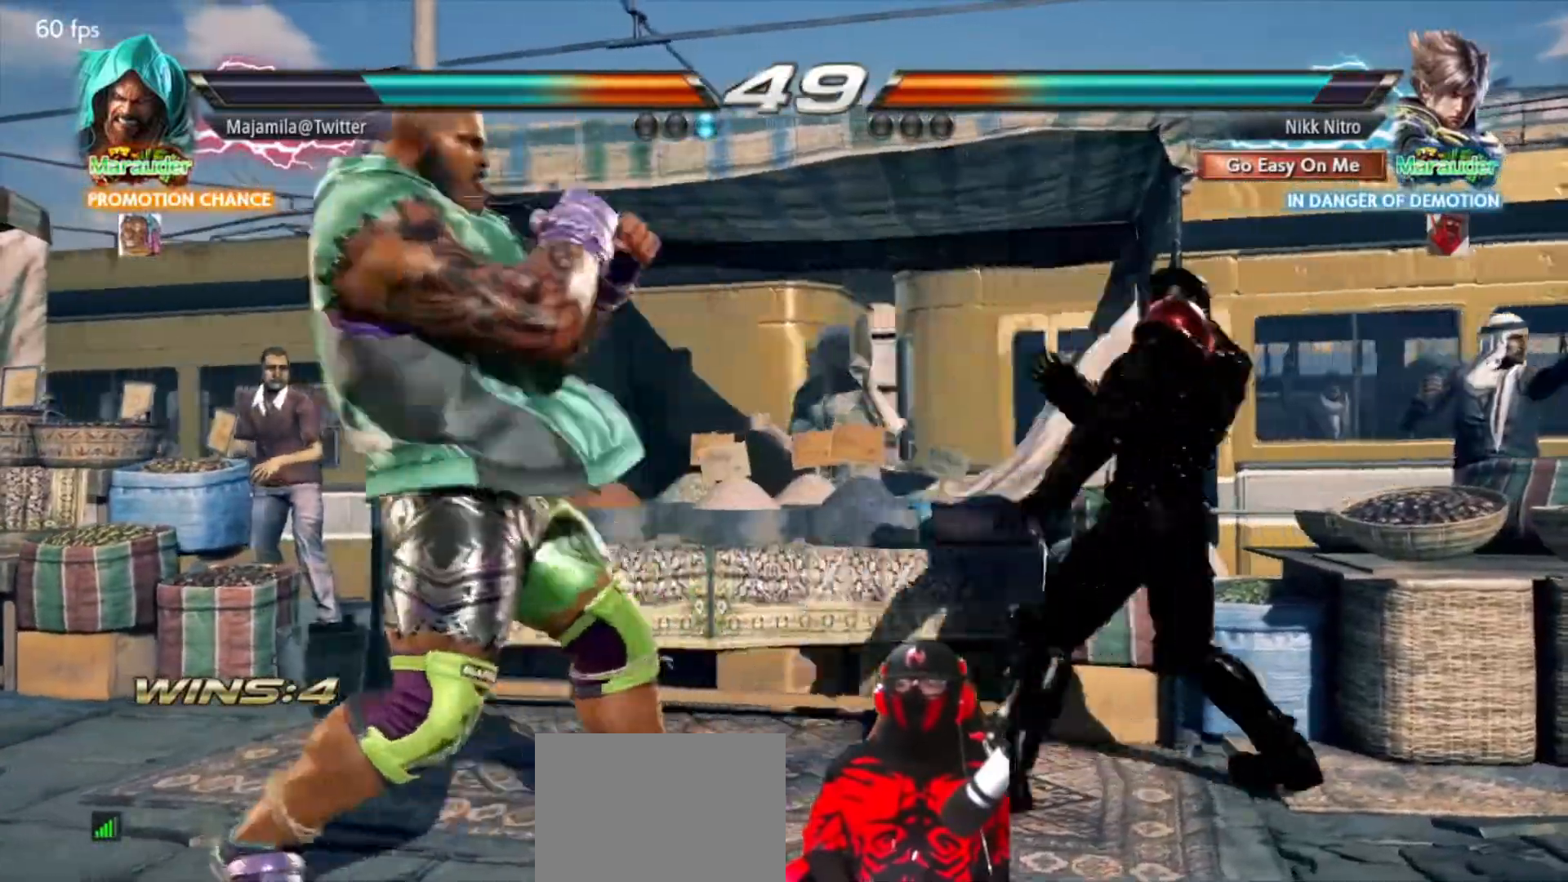
{"buttons": ["DPAD_DOWN", "DPAD_LEFT"], "events": [[33, "DPAD_RIGHT", "down"], [117, "DPAD_RIGHT", "up"], [167, "SQUARE", "down"], [250, "SQUARE", "up"], [267, "TRIANGLE", "down"], [367, "TRIANGLE", "up"], [483, "DPAD_DOWN", "down"], [483, "DPAD_LEFT", "down"]]}
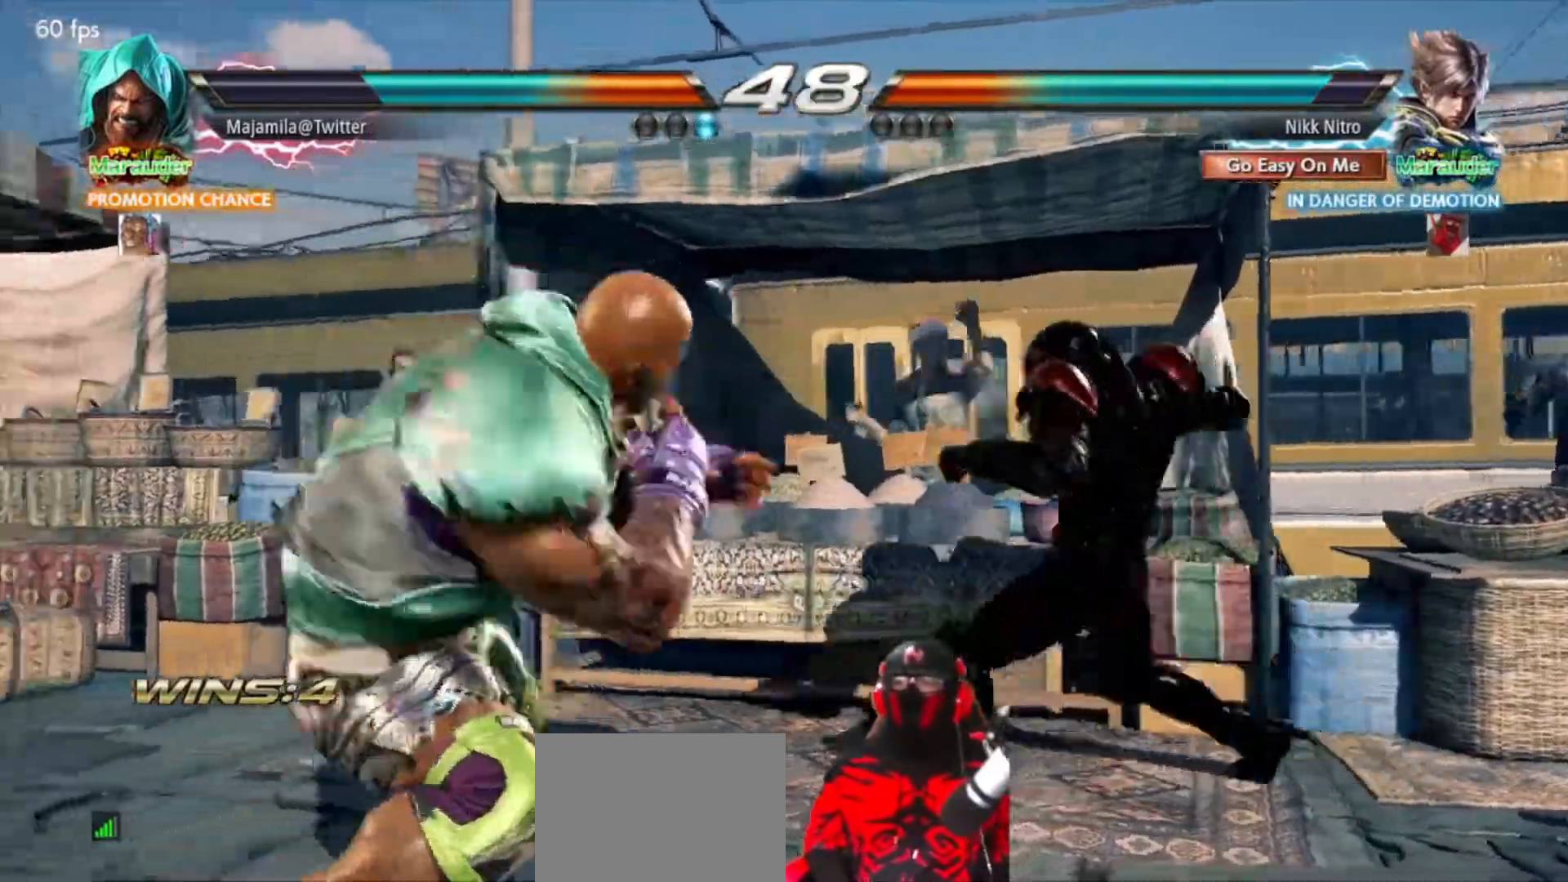
{"buttons": ["SQUARE", "DPAD_DOWN", "DPAD_LEFT"], "events": [[217, "SQUARE", "down"], [300, "SQUARE", "up"], [350, "SQUARE", "down"], [400, "SQUARE", "up"], [467, "SQUARE", "down"]]}
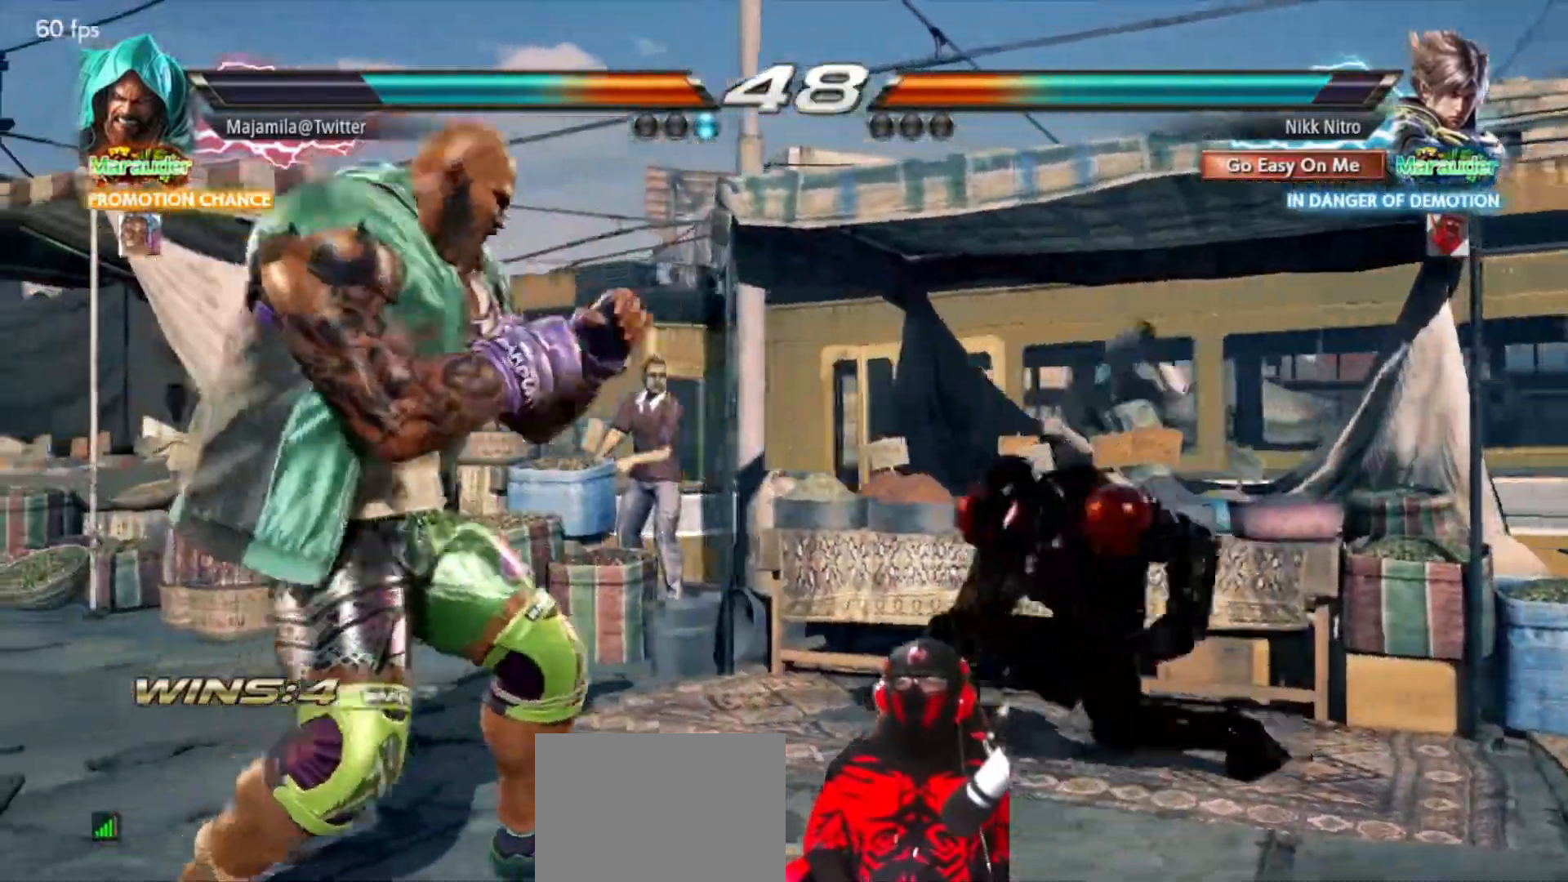
{"buttons": ["DPAD_RIGHT"], "events": [[33, "SQUARE", "up"], [117, "DPAD_DOWN", "up"], [117, "SQUARE", "down"], [133, "DPAD_LEFT", "up"], [133, "SQUARE", "up"], [217, "DPAD_RIGHT", "down"]]}
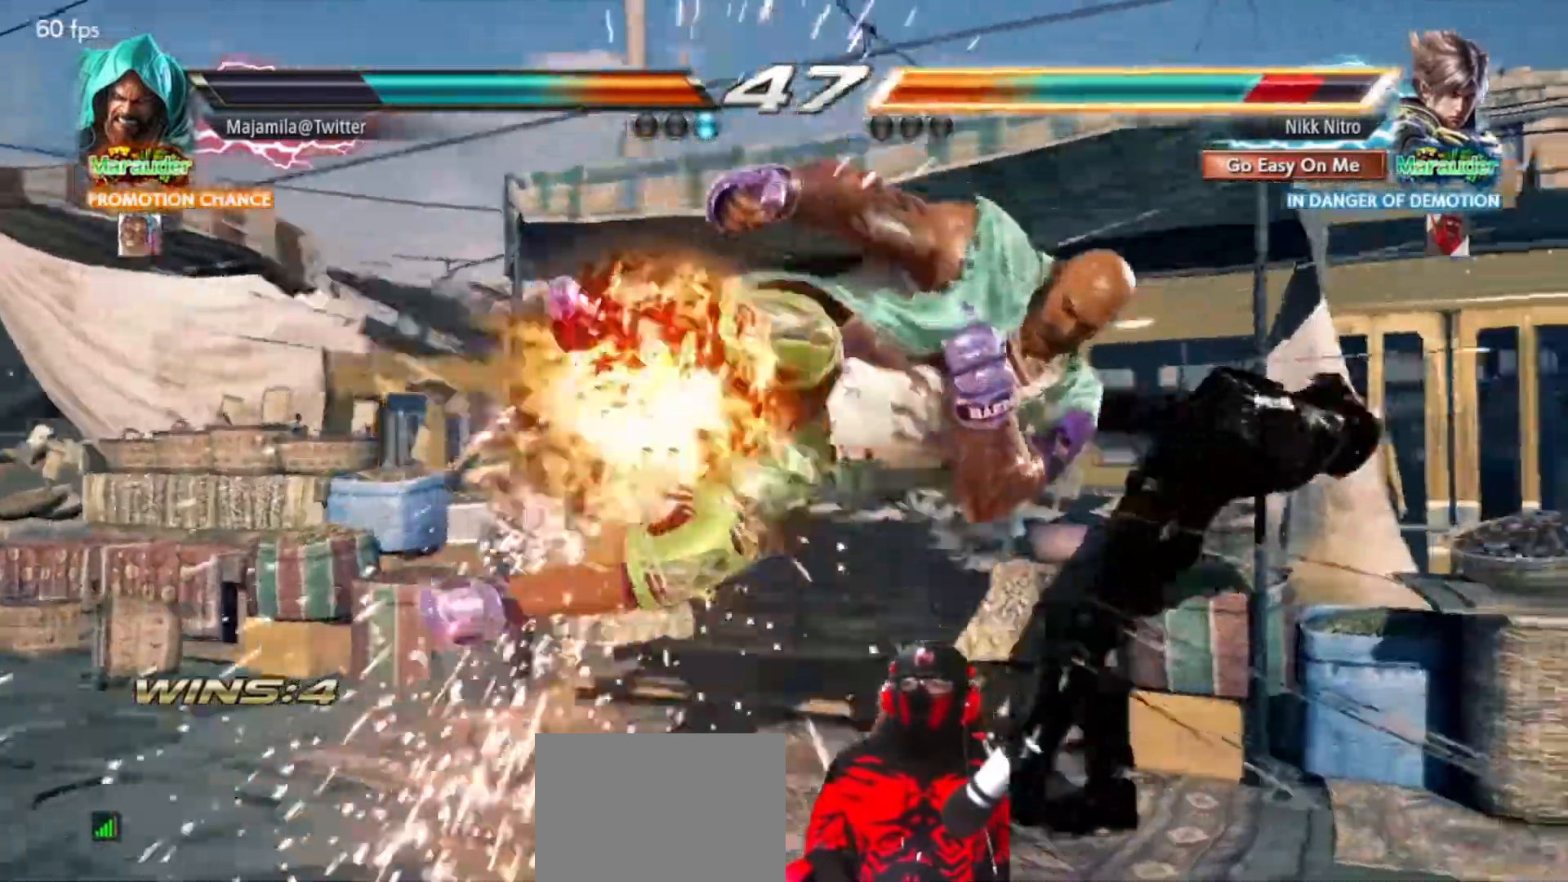
{"buttons": []}
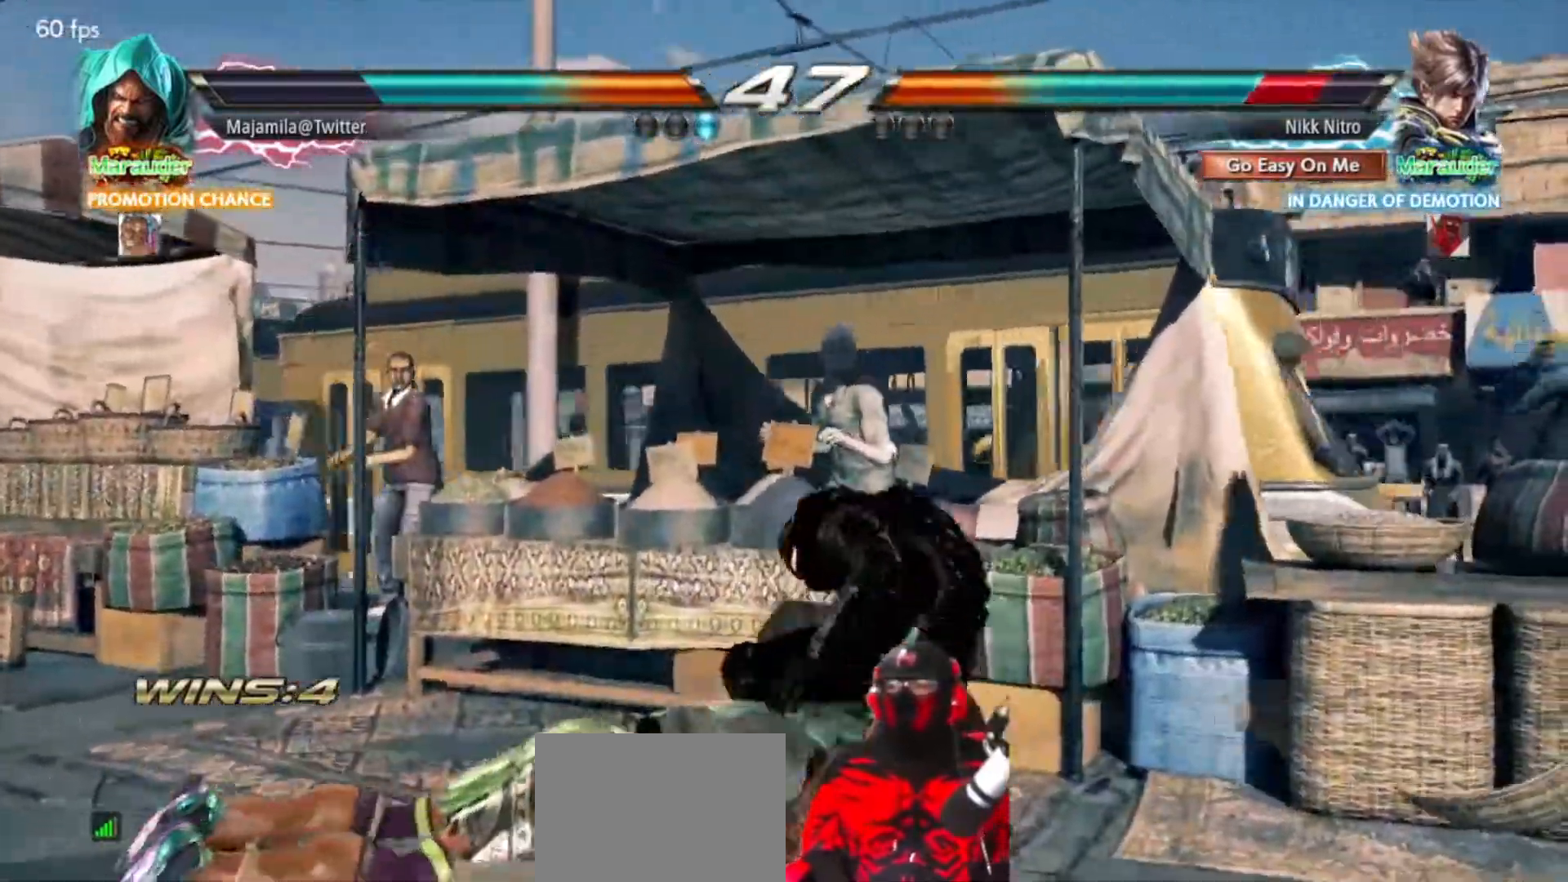
{"buttons": ["DPAD_DOWN", "DPAD_RIGHT"], "events": [[150, "SQUARE", "down"], [150, "TRIANGLE", "down"], [167, "DPAD_RIGHT", "down"], [200, "TRIANGLE", "up"], [217, "SQUARE", "up"], [300, "DPAD_DOWN", "down"]]}
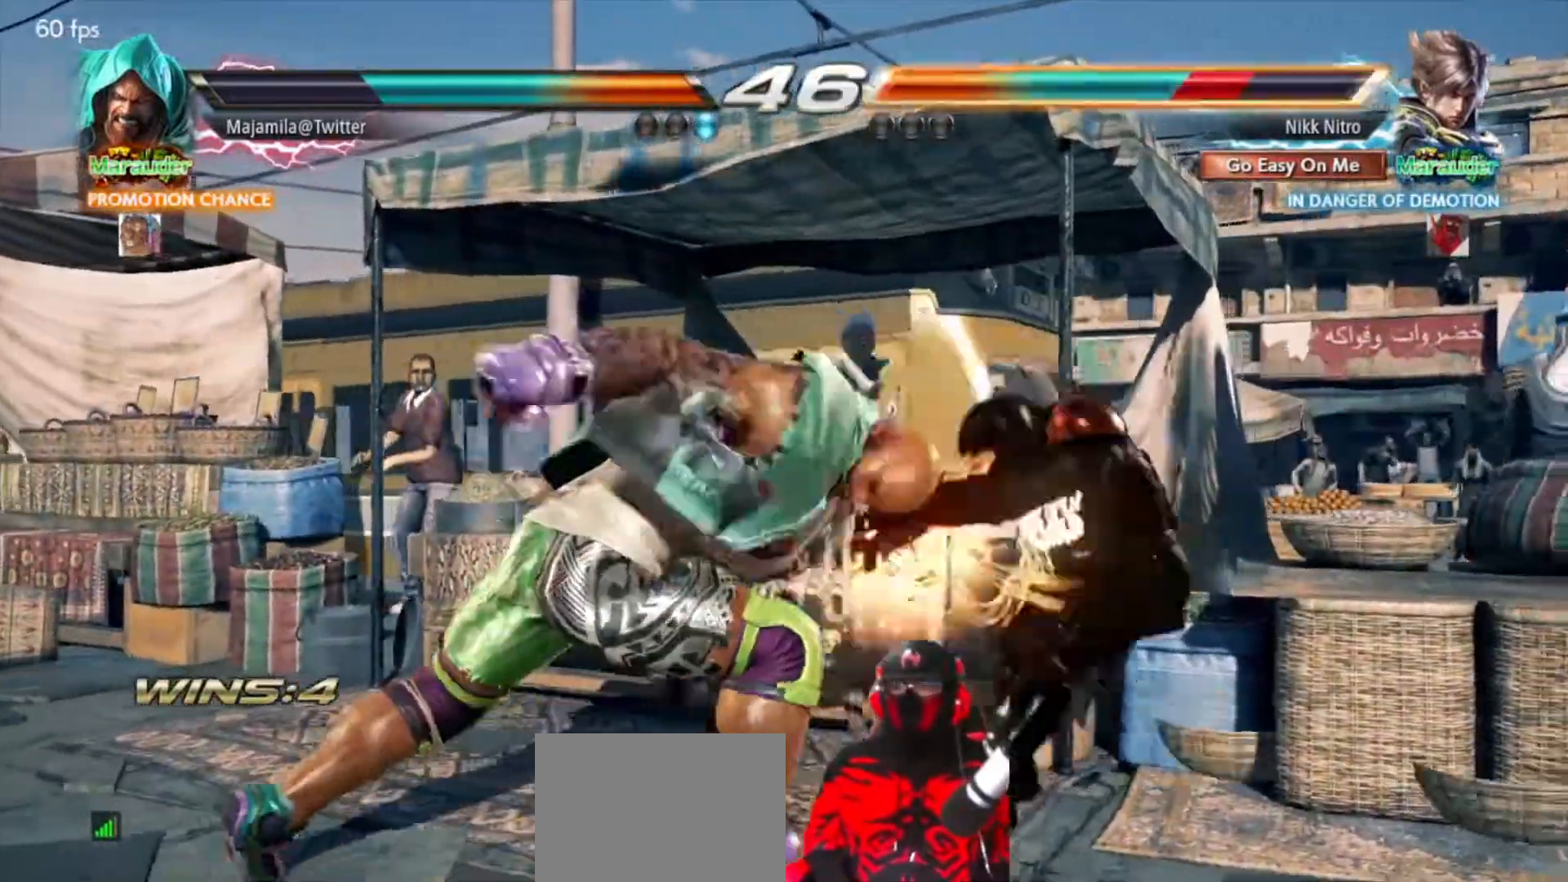
{"buttons": ["DPAD_RIGHT"], "events": [[383, "DPAD_DOWN", "up"]]}
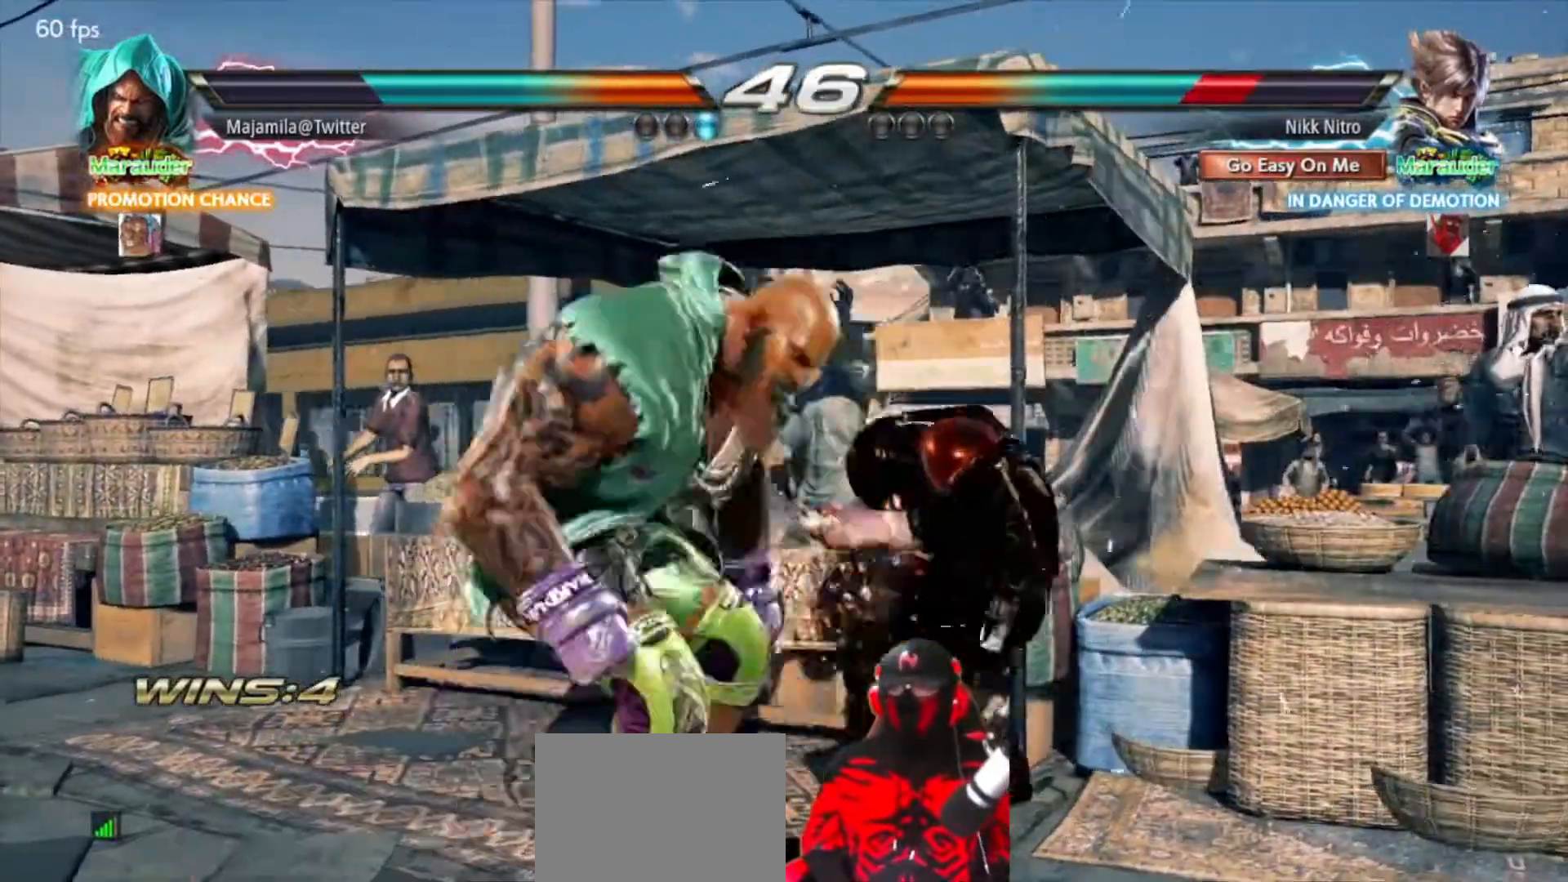
{"buttons": ["DPAD_RIGHT"], "events": []}
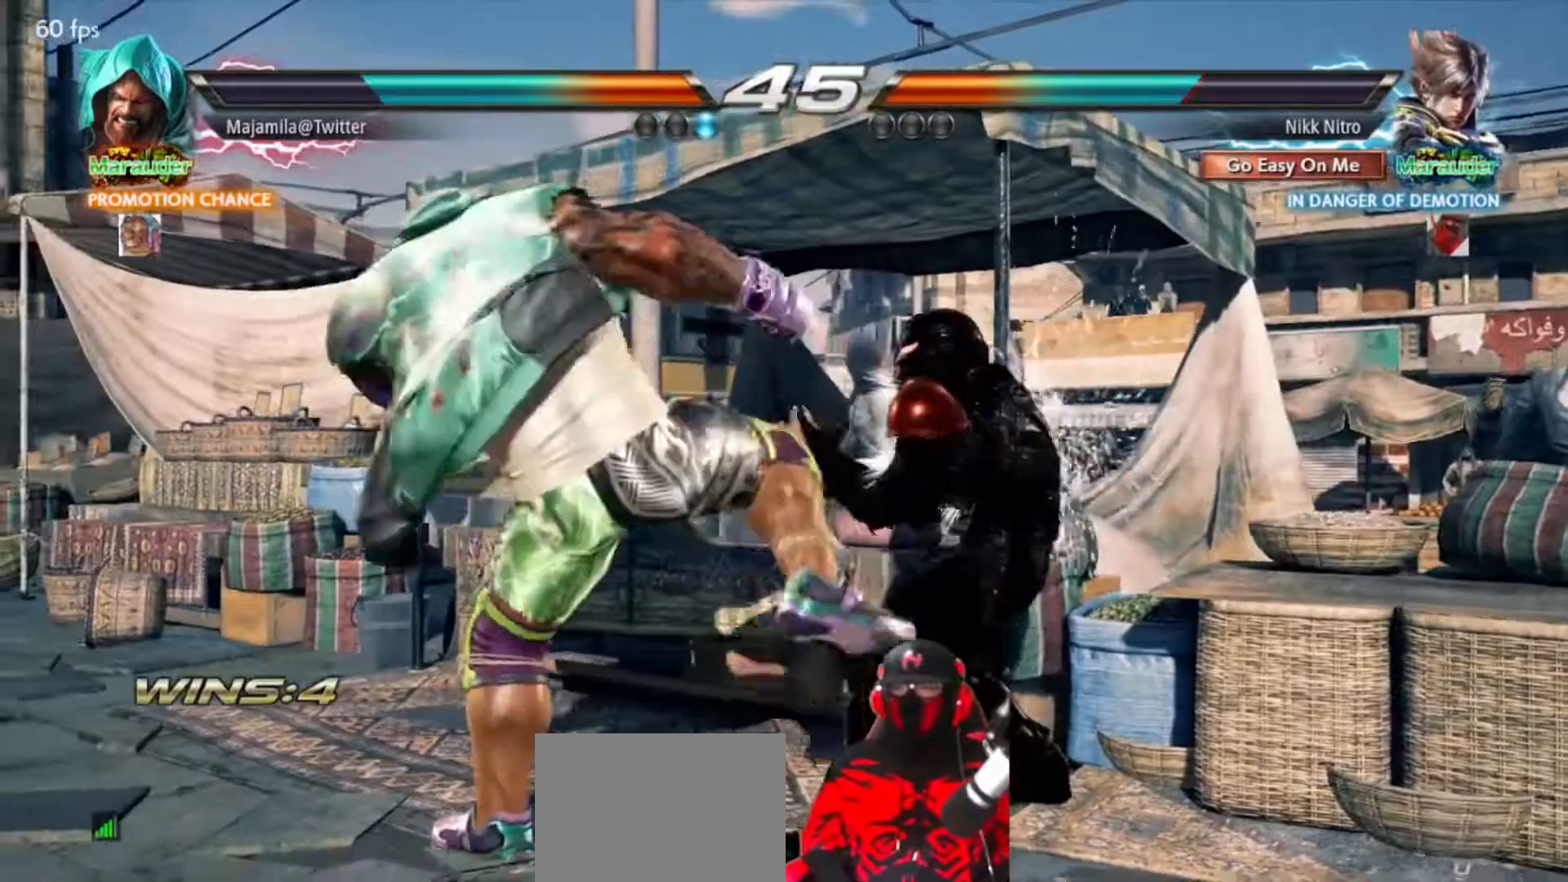
{"buttons": [], "events": [[17, "DPAD_RIGHT", "up"], [33, "SQUARE", "down"], [117, "SQUARE", "up"], [150, "TRIANGLE", "down"], [233, "TRIANGLE", "up"]]}
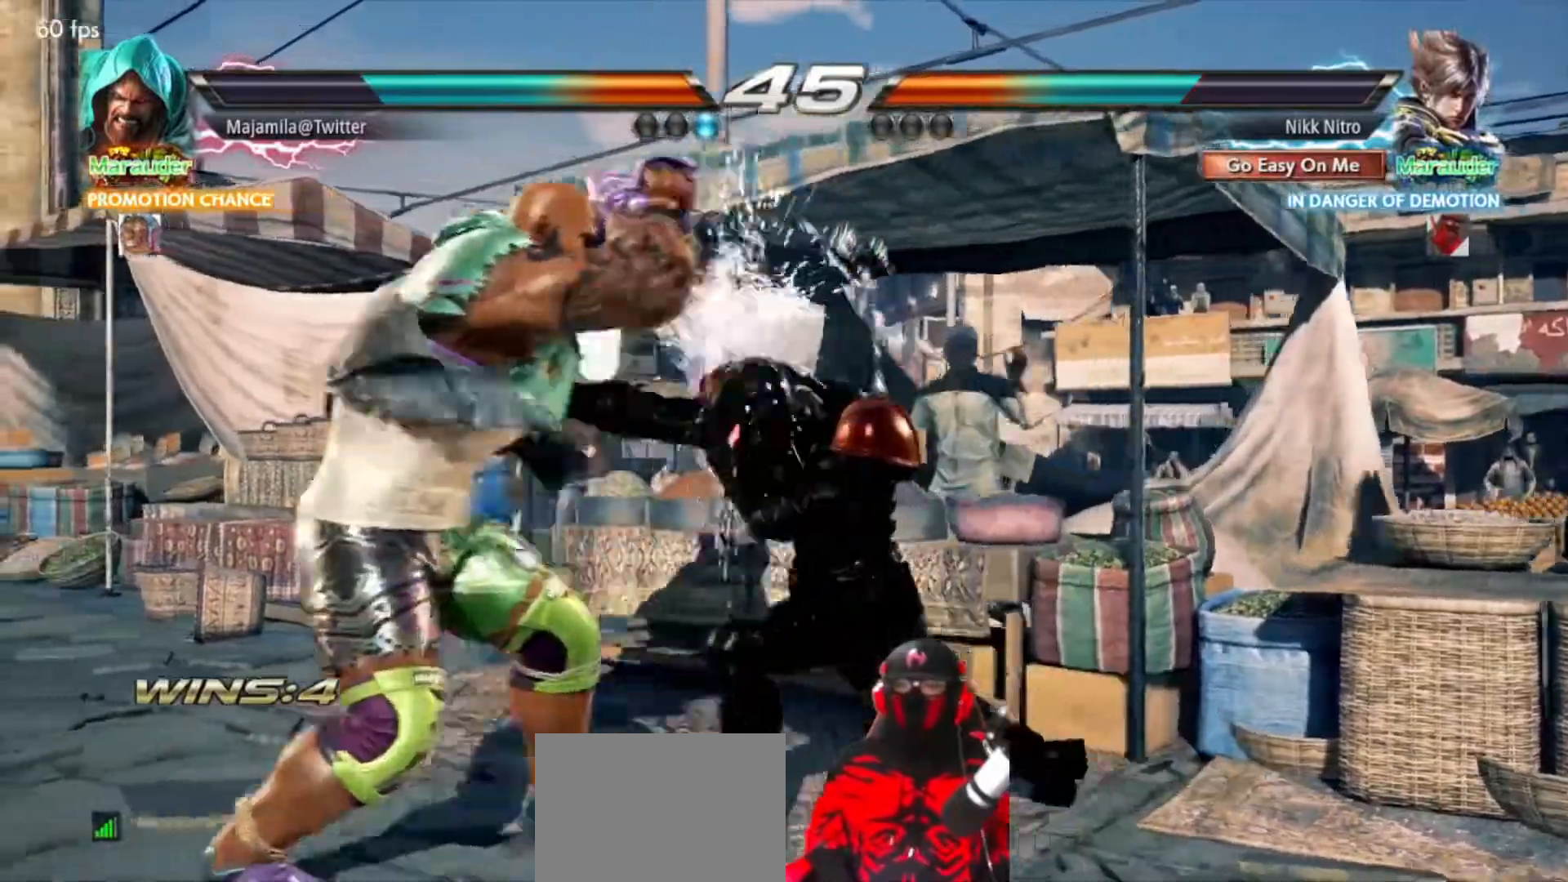
{"buttons": [], "events": [[67, "DPAD_DOWN", "down"], [67, "DPAD_LEFT", "down"], [150, "SQUARE", "down"], [200, "SQUARE", "up"], [267, "SQUARE", "down"], [317, "SQUARE", "up"], [383, "SQUARE", "down"], [433, "DPAD_DOWN", "up"], [433, "SQUARE", "up"], [450, "DPAD_LEFT", "up"]]}
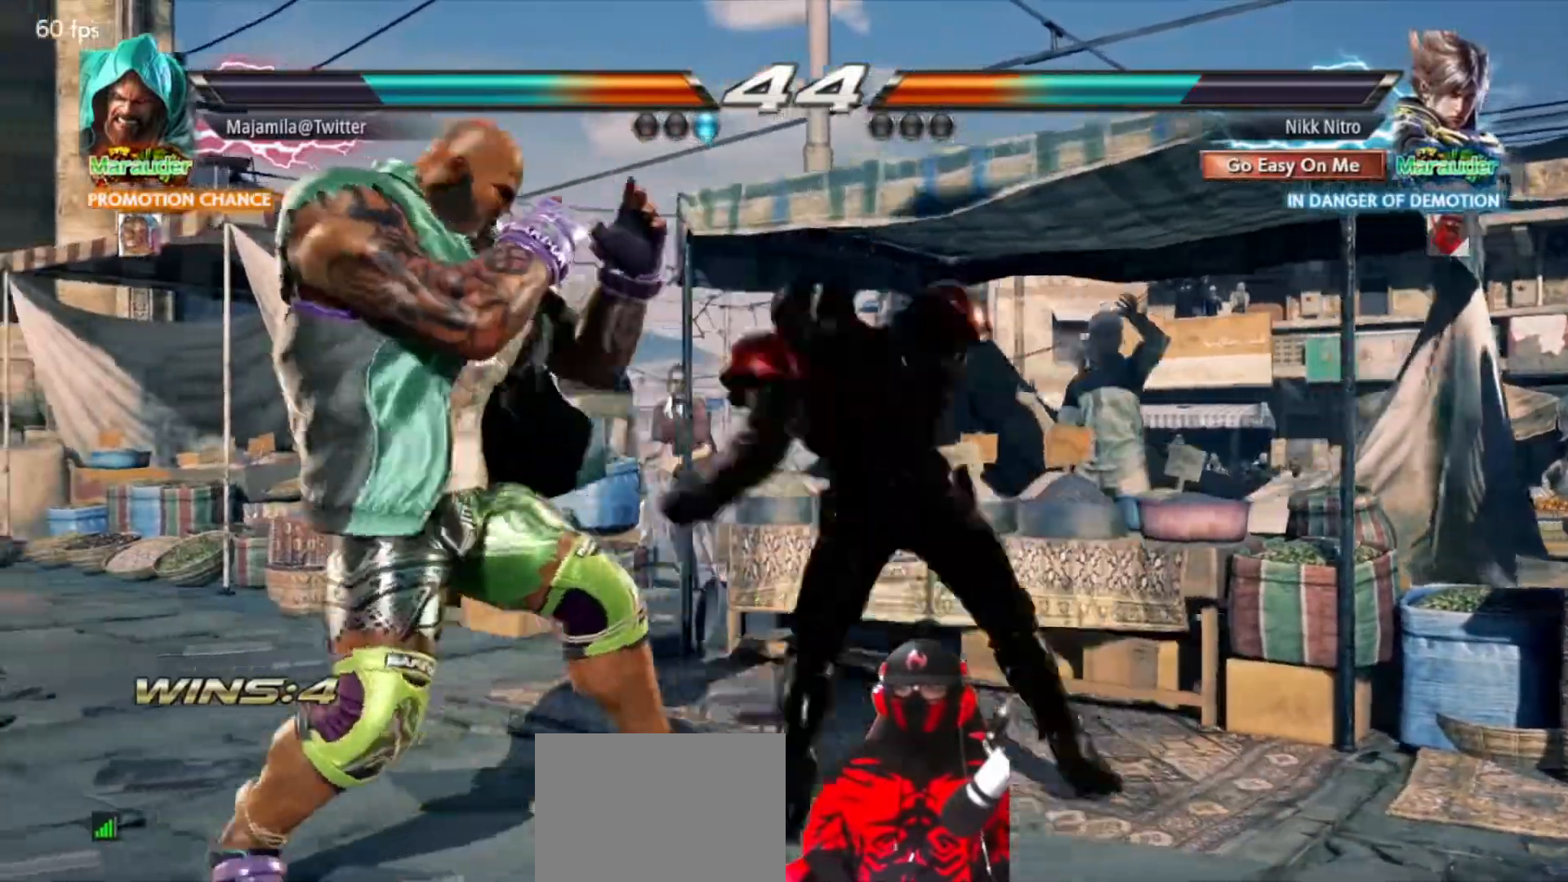
{"buttons": ["DPAD_RIGHT"], "events": [[167, "DPAD_RIGHT", "down"], [250, "DPAD_RIGHT", "up"], [333, "DPAD_RIGHT", "down"], [400, "DPAD_RIGHT", "up"], [450, "DPAD_RIGHT", "down"]]}
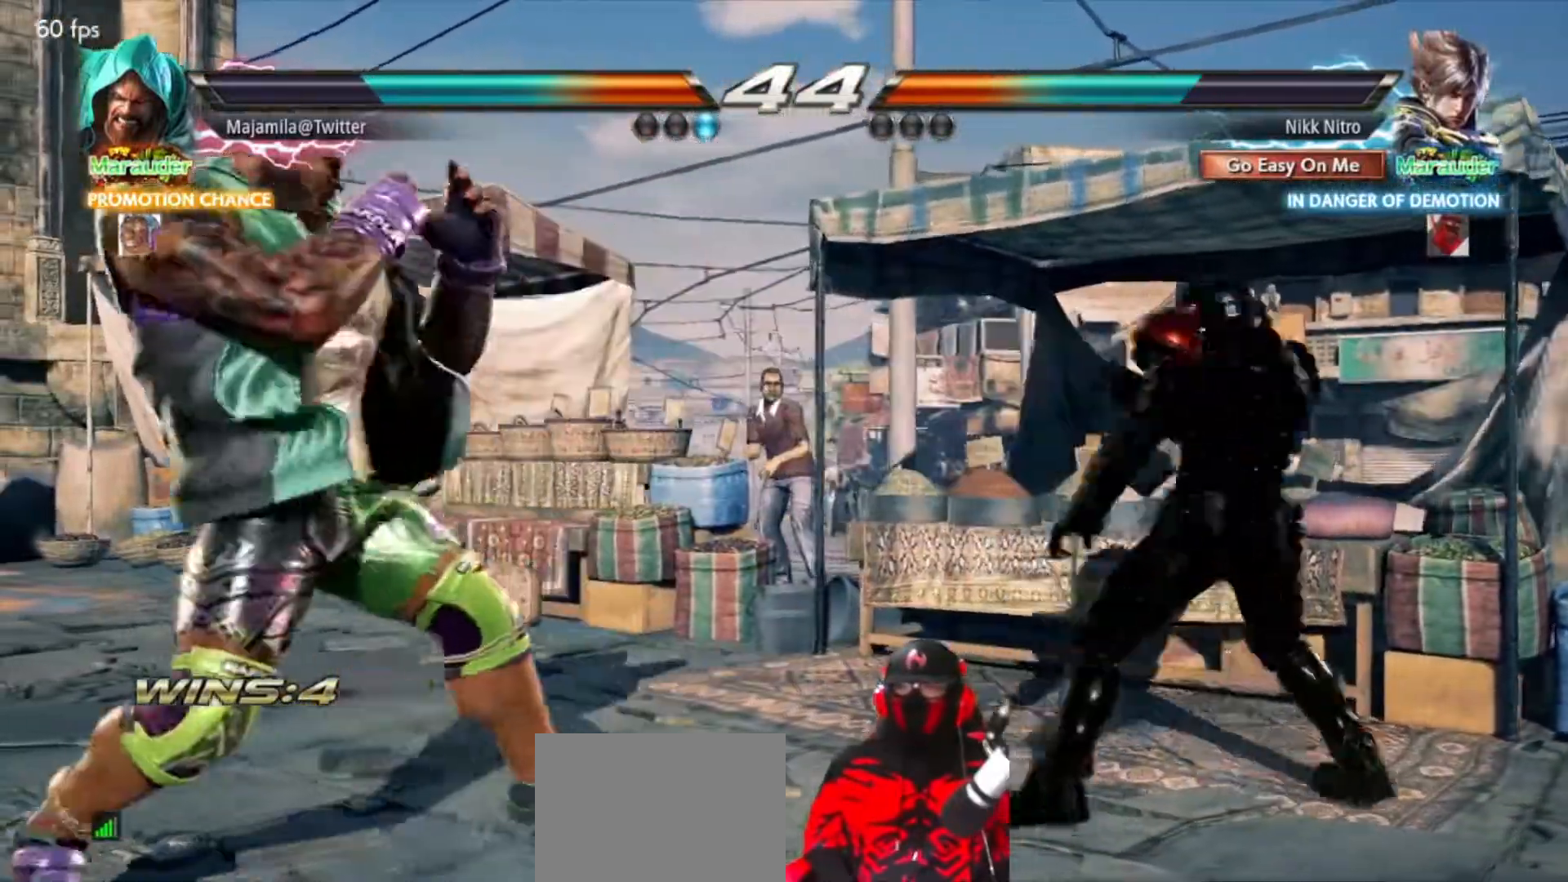
{"buttons": ["DPAD_RIGHT"], "events": [[133, "CROSS", "down"], [217, "CROSS", "up"], [283, "CIRCLE", "down"], [350, "CIRCLE", "up"], [400, "CIRCLE", "down"], [450, "CIRCLE", "up"]]}
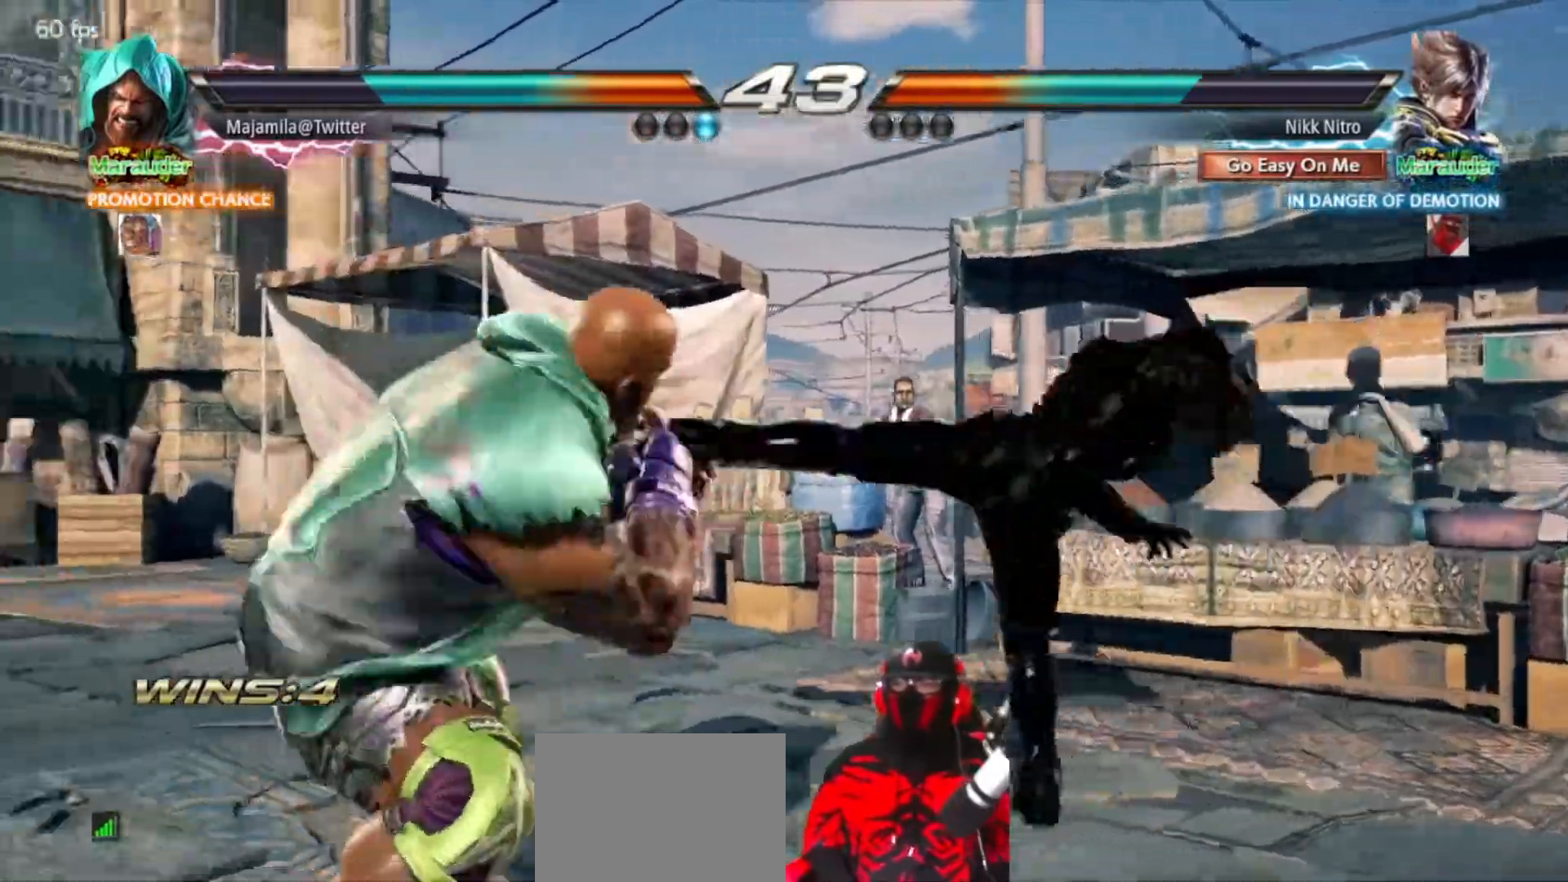
{"buttons": ["DPAD_RIGHT"], "events": [[17, "CIRCLE", "down"], [83, "CIRCLE", "up"], [150, "CIRCLE", "down"], [200, "CIRCLE", "up"], [267, "CIRCLE", "down"], [333, "CIRCLE", "up"], [400, "CIRCLE", "down"], [467, "CIRCLE", "up"]]}
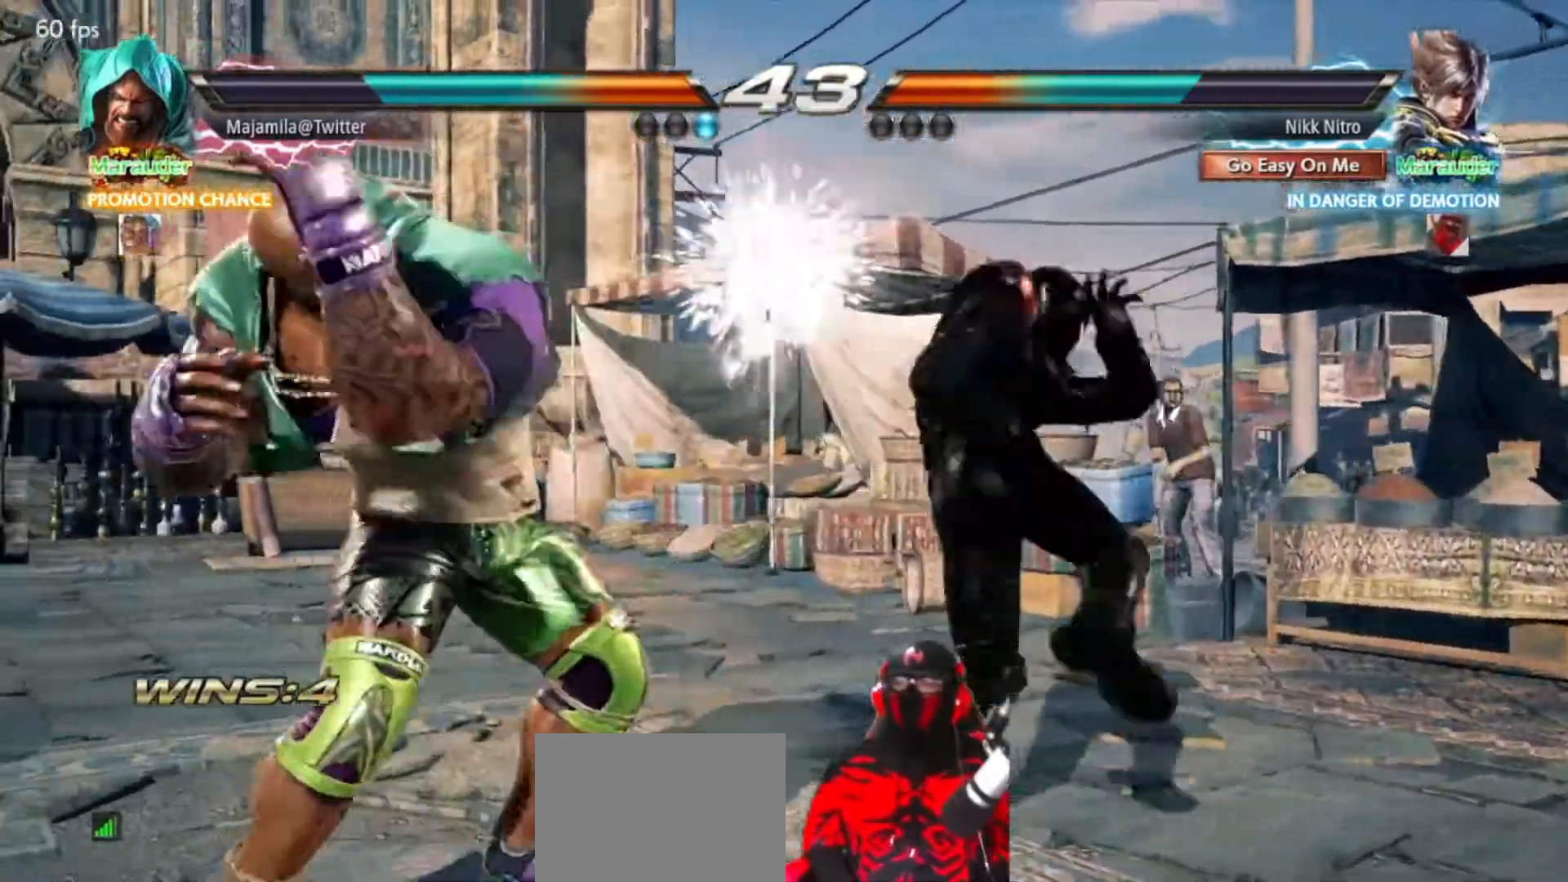
{"buttons": ["DPAD_RIGHT"], "events": [[17, "DPAD_RIGHT", "up"], [167, "DPAD_RIGHT", "down"], [250, "DPAD_RIGHT", "up"], [317, "DPAD_RIGHT", "down"], [367, "DPAD_RIGHT", "up"], [433, "DPAD_RIGHT", "down"]]}
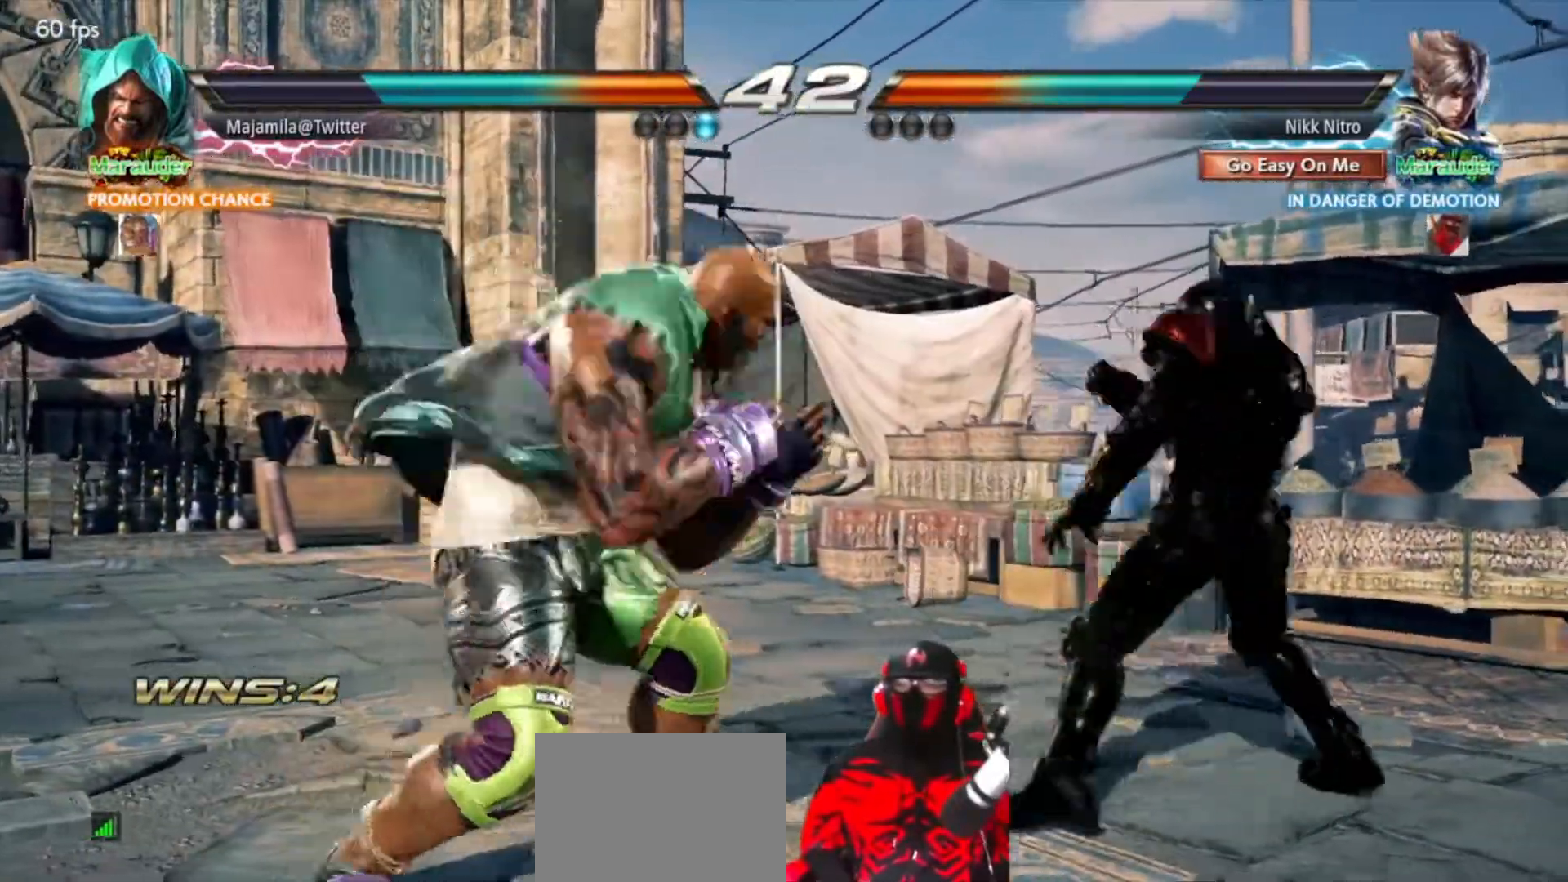
{"buttons": ["DPAD_UP", "DPAD_LEFT"], "events": [[33, "DPAD_RIGHT", "up"], [167, "DPAD_UP", "down"], [183, "CIRCLE", "down"], [183, "DPAD_LEFT", "down"], [250, "CIRCLE", "up"], [300, "CIRCLE", "down"], [350, "CIRCLE", "up"], [417, "CIRCLE", "down"], [467, "CIRCLE", "up"]]}
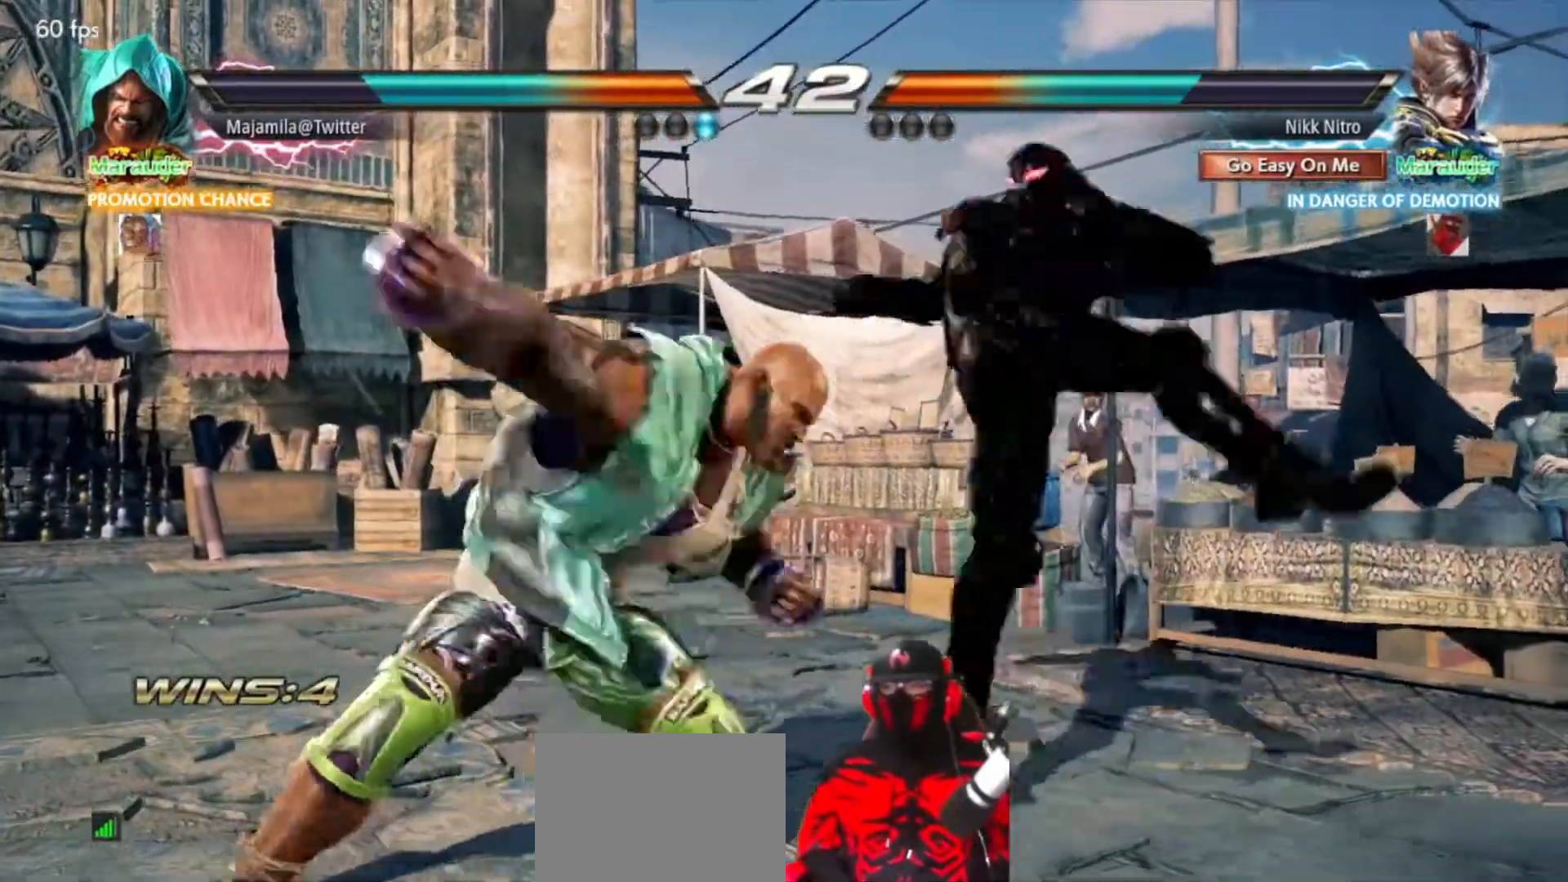
{"buttons": [], "events": [[33, "CIRCLE", "down"], [67, "DPAD_UP", "up"], [100, "CIRCLE", "up"], [100, "DPAD_LEFT", "up"]]}
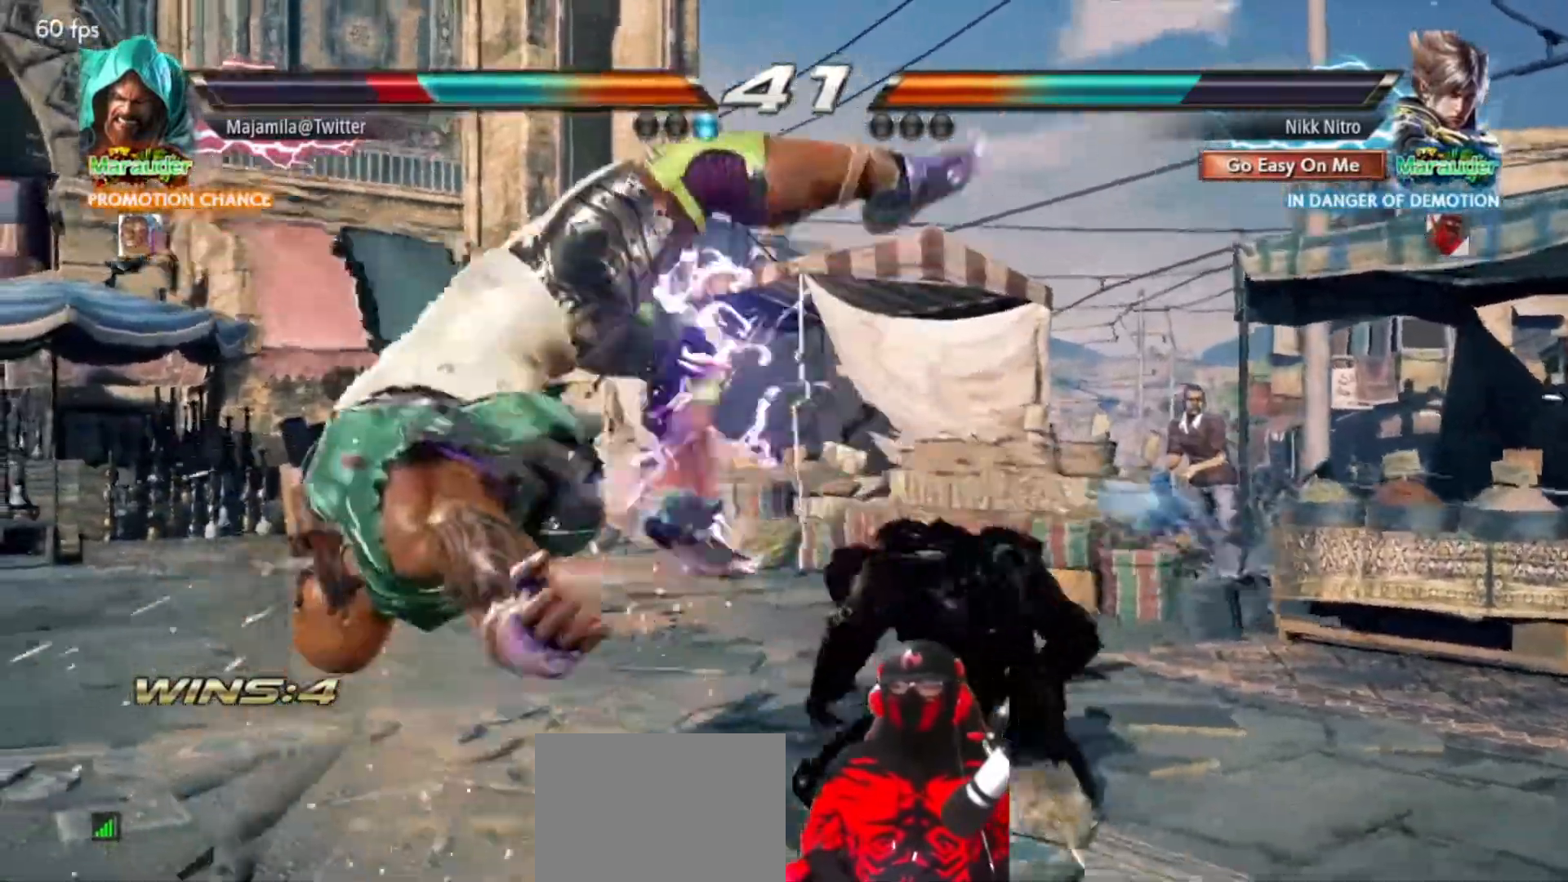
{"buttons": ["DPAD_DOWN", "DPAD_RIGHT"], "events": [[17, "DPAD_LEFT", "down"], [33, "DPAD_DOWN", "down"], [83, "SQUARE", "down"], [150, "SQUARE", "up"], [217, "SQUARE", "down"], [267, "SQUARE", "up"], [333, "SQUARE", "down"], [367, "DPAD_LEFT", "up"], [383, "SQUARE", "up"], [483, "DPAD_RIGHT", "down"]]}
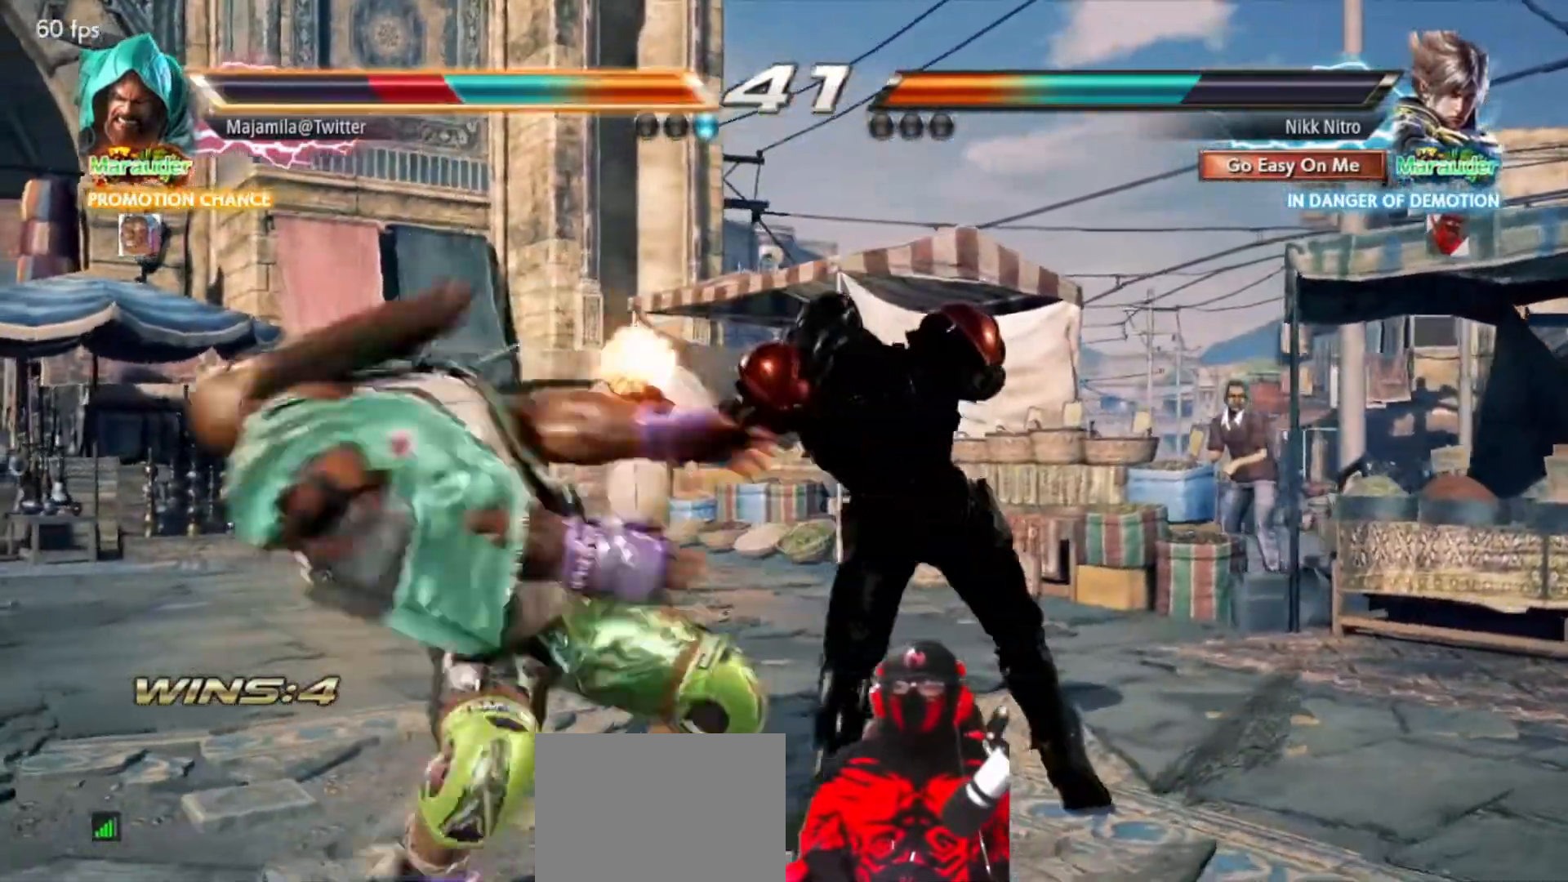
{"buttons": ["DPAD_DOWN", "DPAD_RIGHT"], "events": [[250, "TRIANGLE", "down"], [317, "TRIANGLE", "up"], [400, "SQUARE", "down"], [450, "SQUARE", "up"]]}
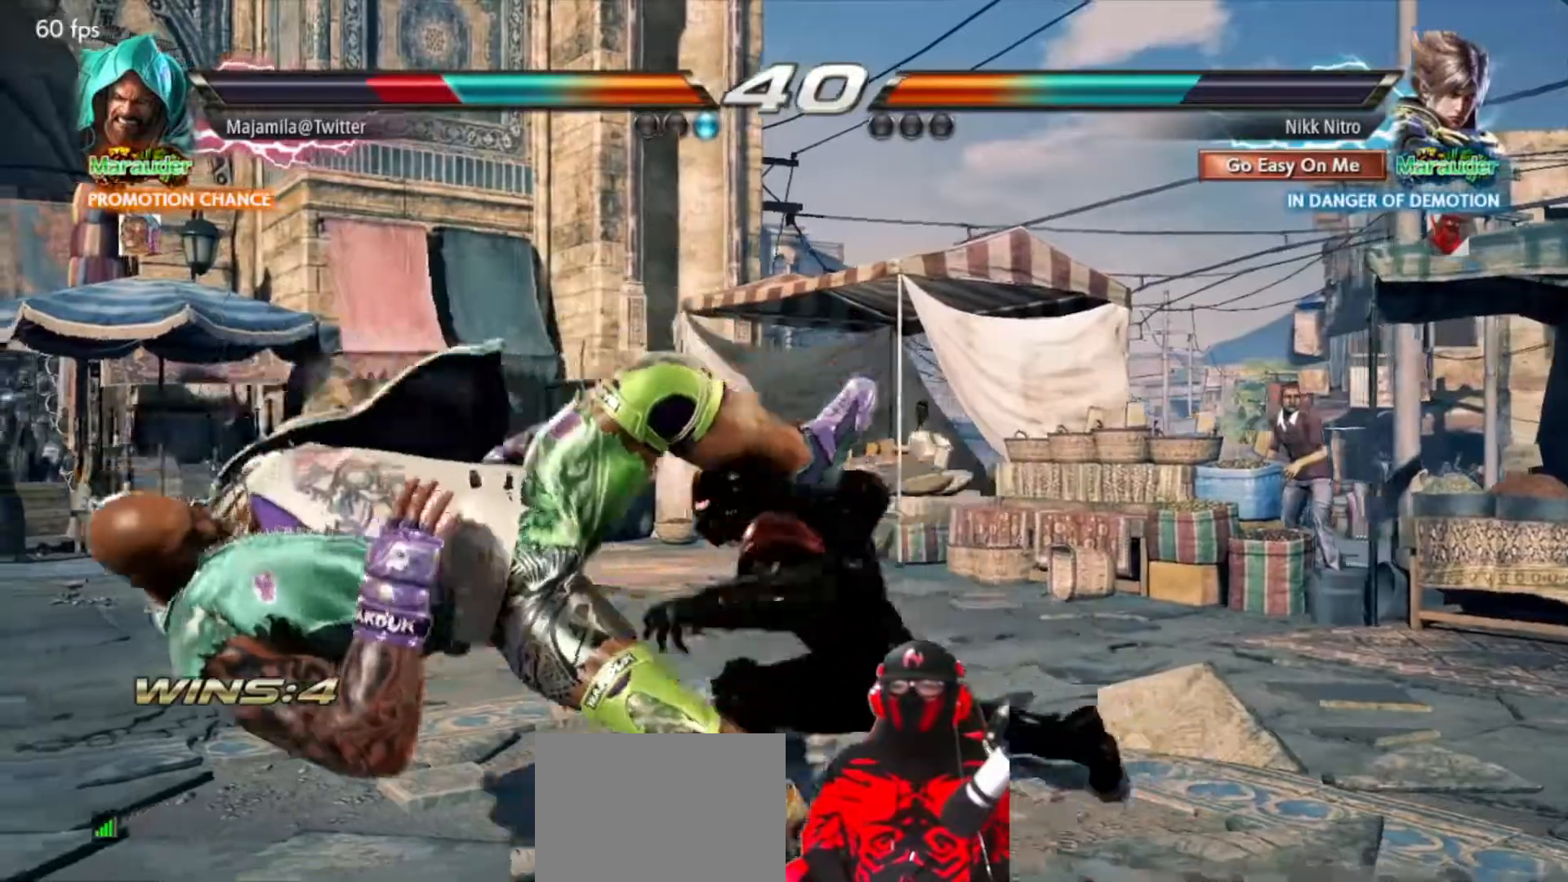
{"buttons": ["DPAD_DOWN", "DPAD_LEFT"]}
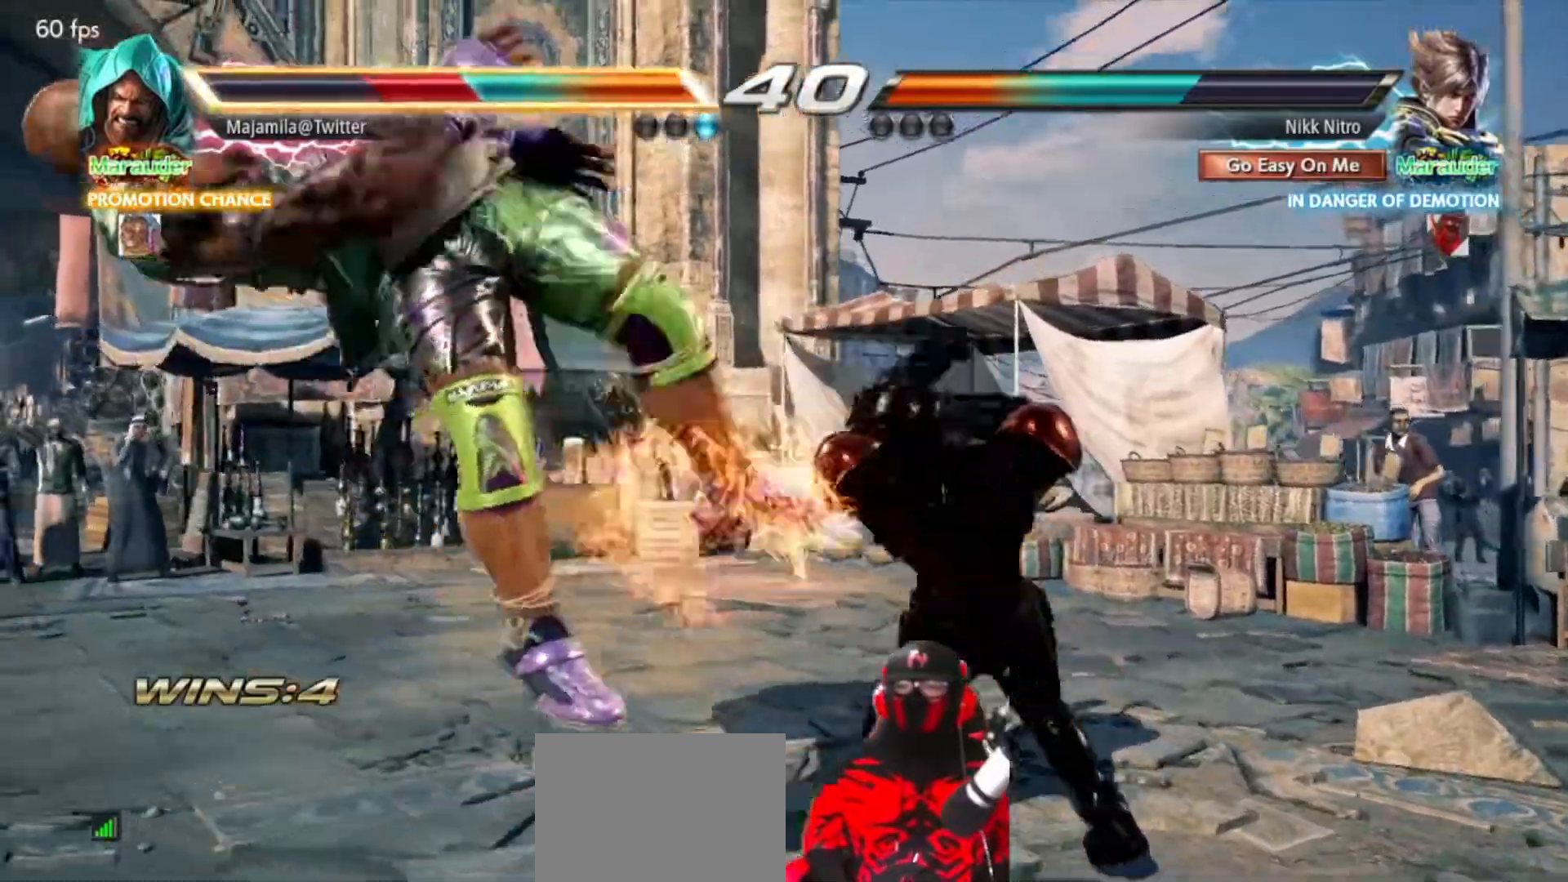
{"buttons": ["DPAD_DOWN", "DPAD_LEFT"], "events": [[117, "TRIANGLE", "down"], [183, "TRIANGLE", "up"], [250, "SQUARE", "down"], [317, "SQUARE", "up"], [383, "SQUARE", "down"], [433, "SQUARE", "up"]]}
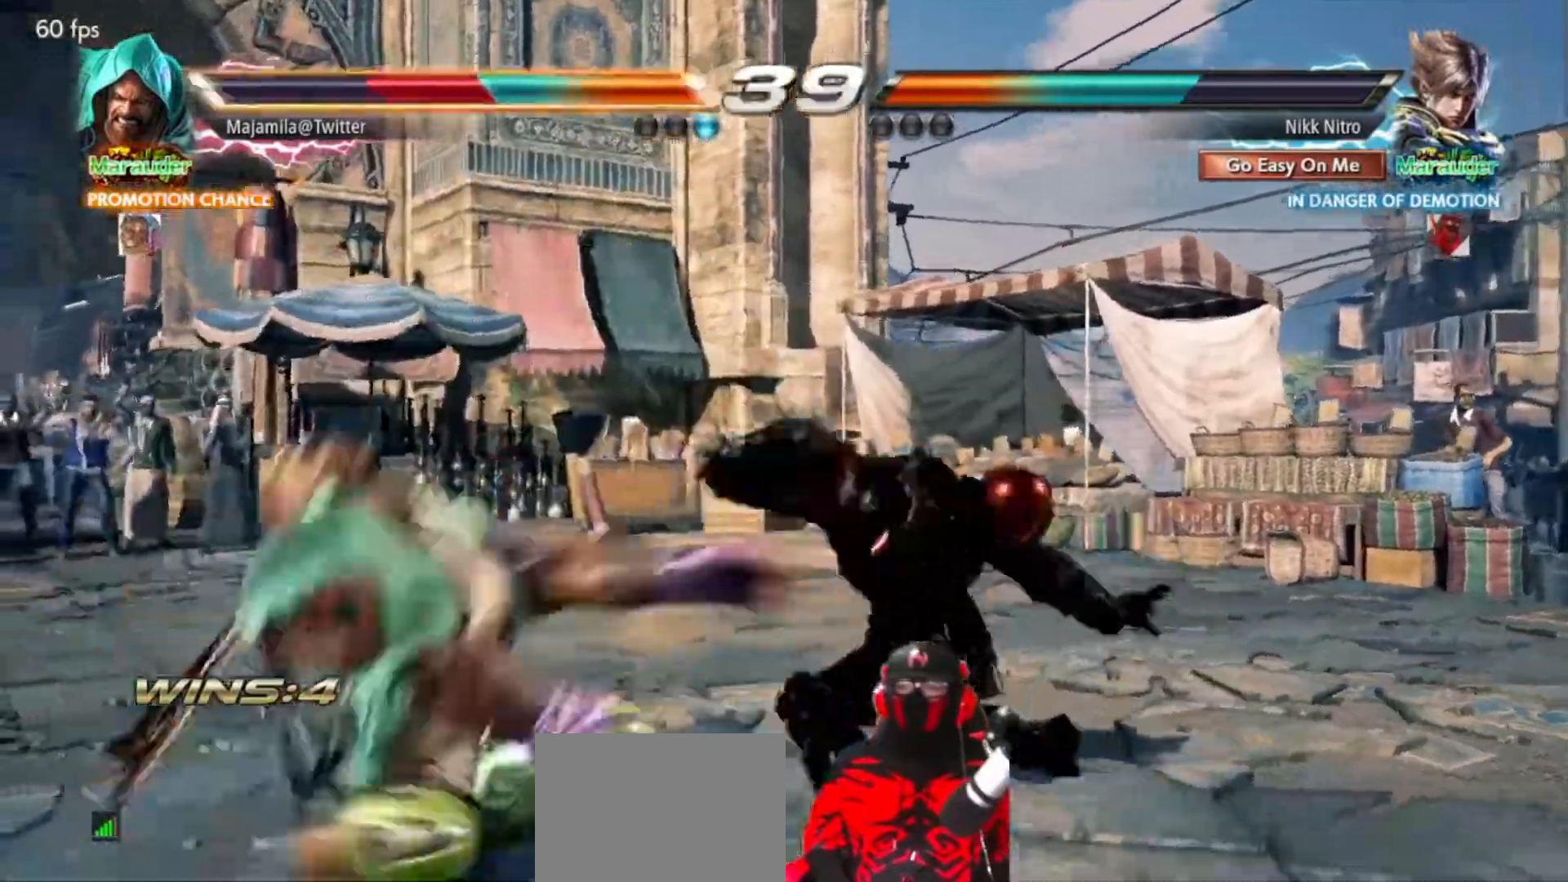
{"buttons": ["DPAD_LEFT"], "events": [[17, "SQUARE", "down"], [67, "DPAD_DOWN", "up"], [67, "DPAD_LEFT", "up"], [83, "SQUARE", "up"], [333, "DPAD_LEFT", "down"]]}